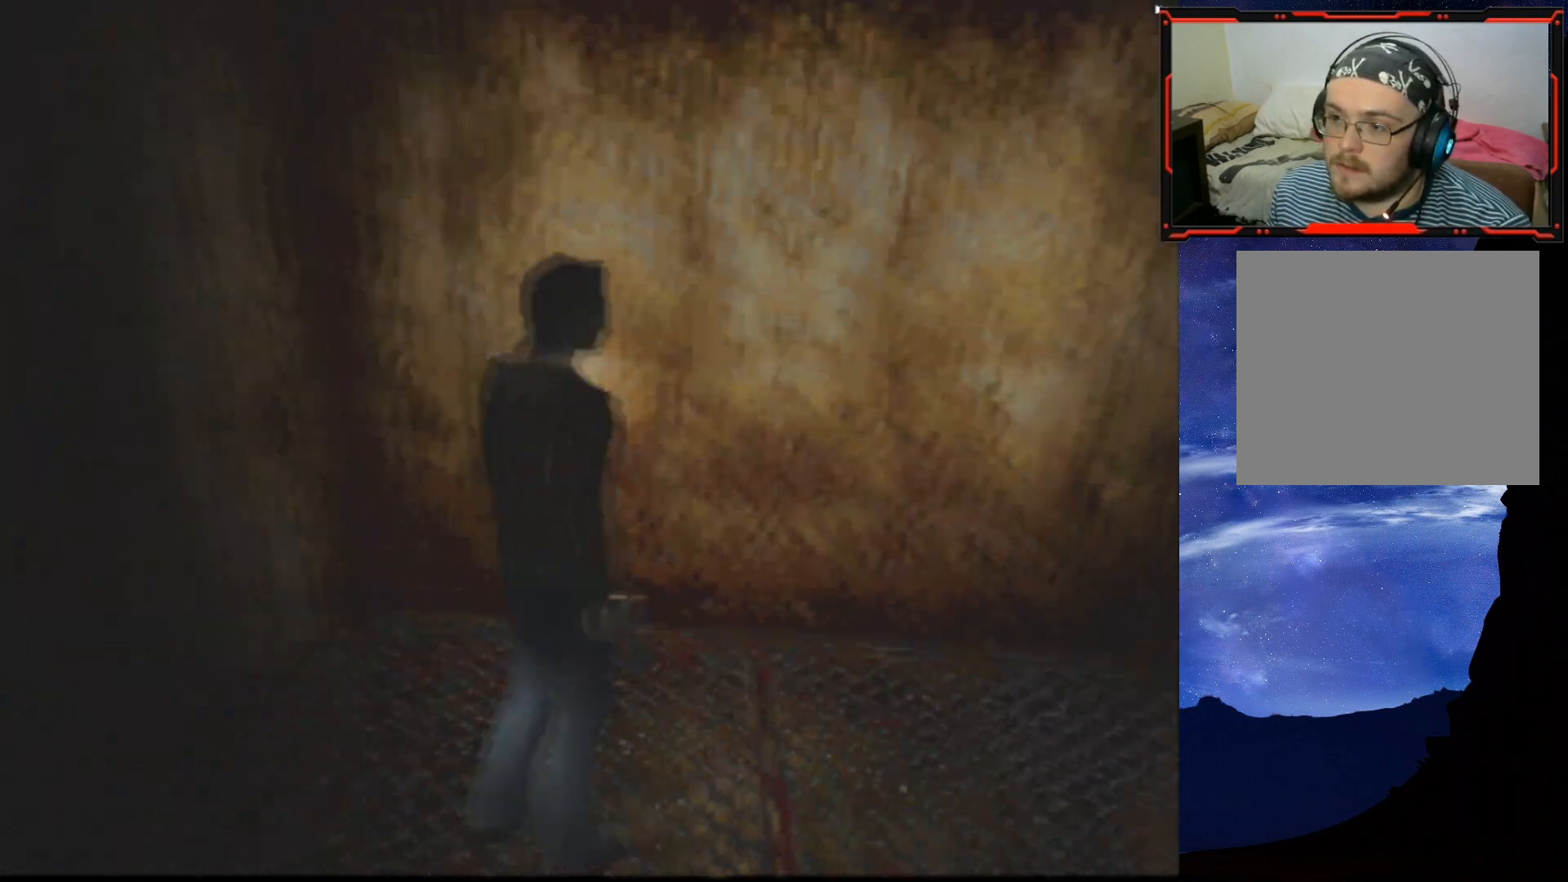
Gameplay with a controller (PlayStation layout); each line is a JSON object with the inputs held at the frame after it. "events" lists button and stick changes between this image and that frame as [ms after this image, input, new state], when the widget could be followed in between. Not read: left_stick.
{"buttons": ["SQUARE", "DPAD_UP"], "right_stick": "center", "events": [[251, "SQUARE", "down"], [267, "DPAD_UP", "down"], [334, "DPAD_RIGHT", "up"]]}
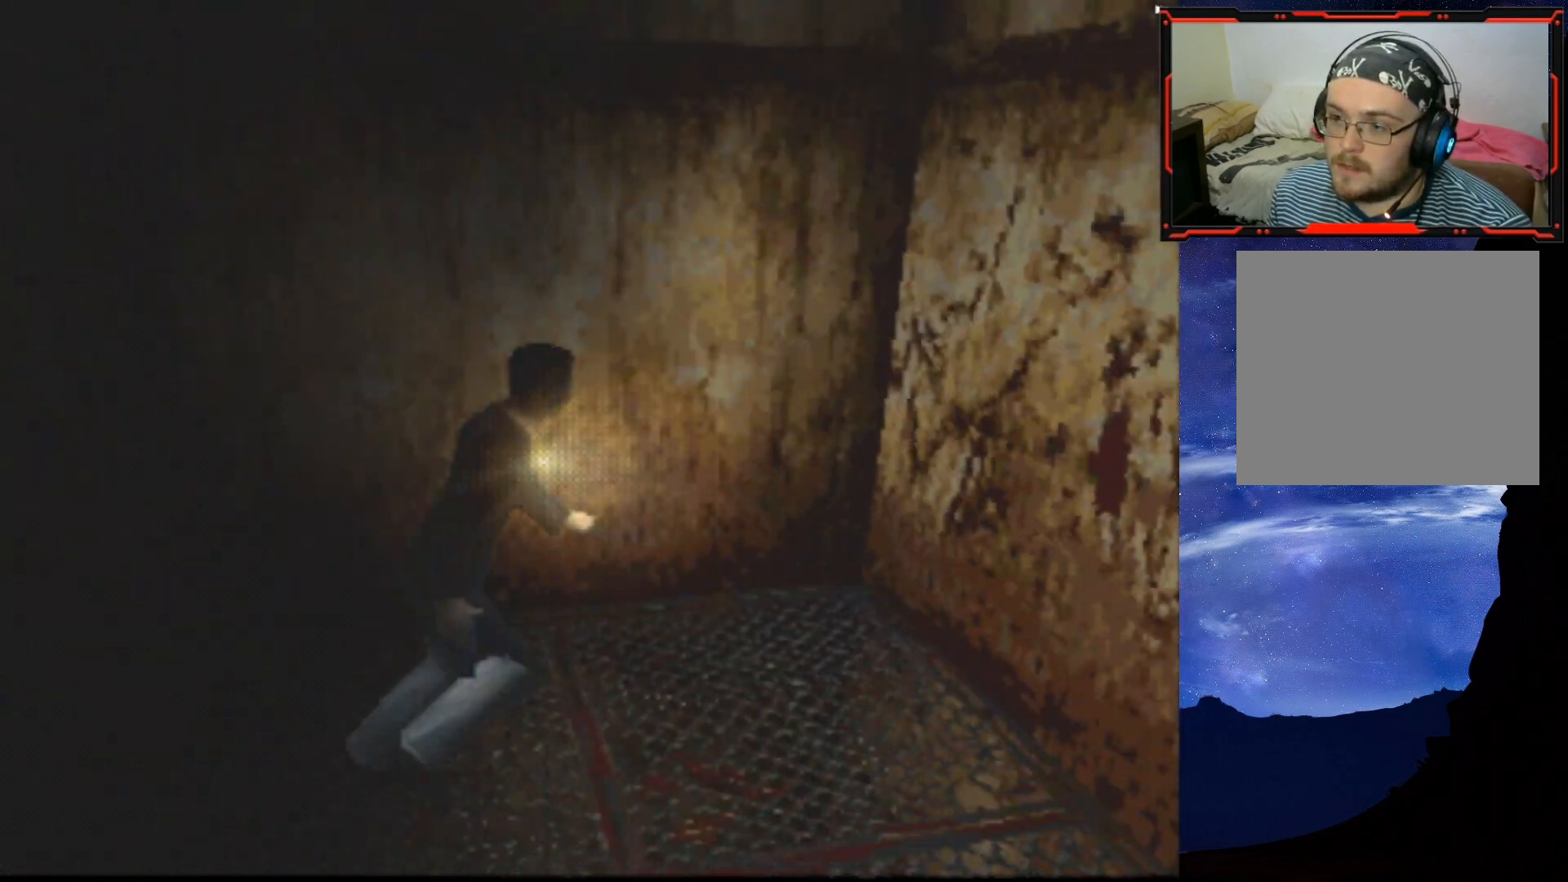
{"buttons": ["SQUARE", "DPAD_UP", "DPAD_RIGHT"], "right_stick": "center", "events": [[250, "DPAD_RIGHT", "down"]]}
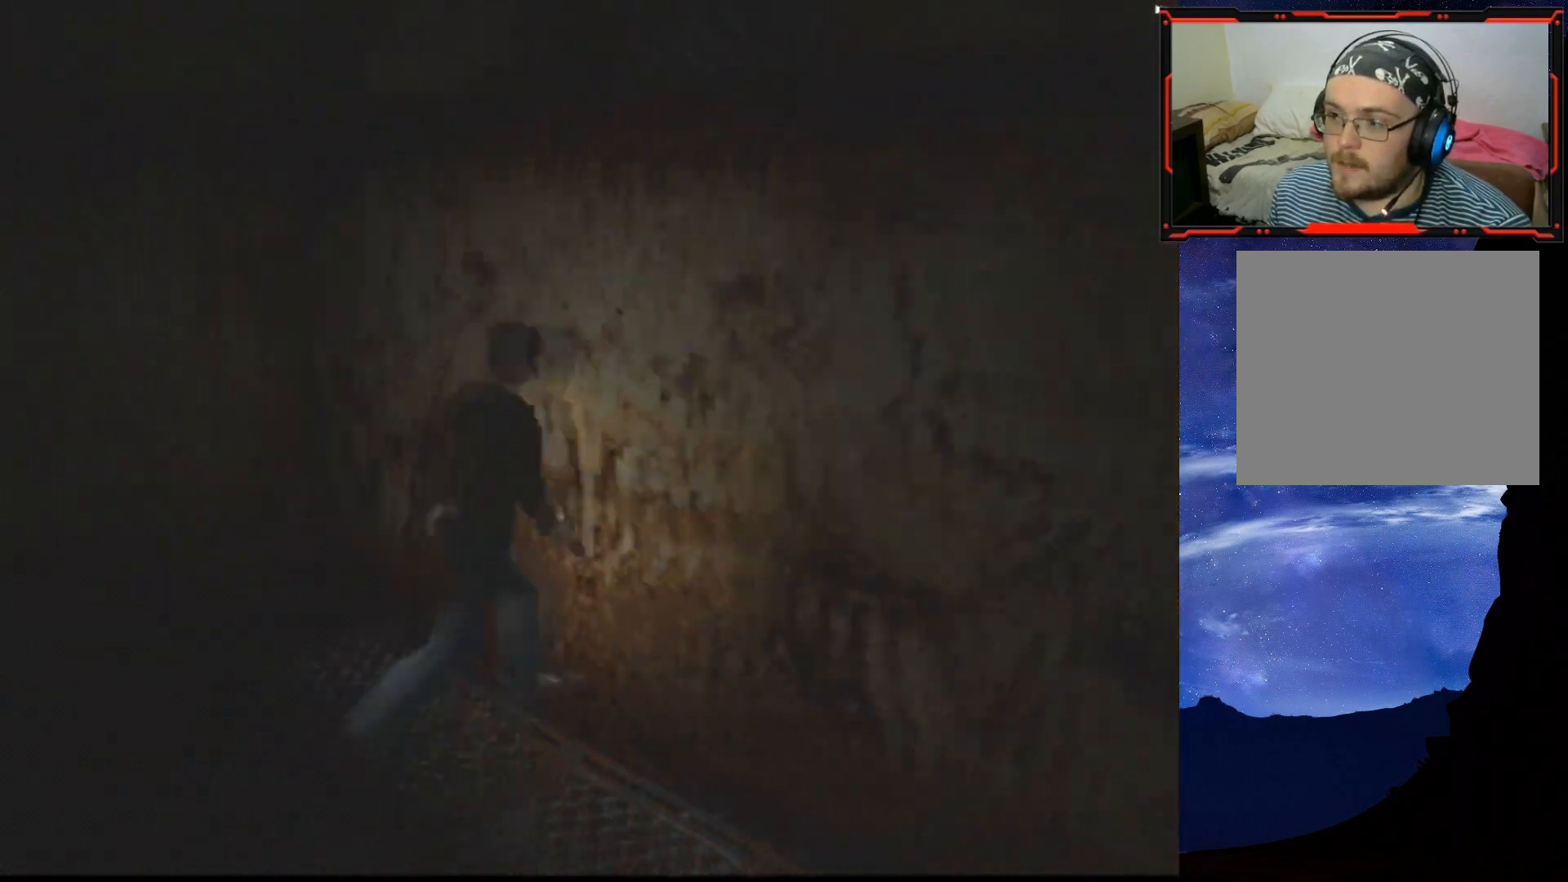
{"buttons": ["SQUARE", "DPAD_UP"], "right_stick": "center", "events": [[367, "DPAD_RIGHT", "up"]]}
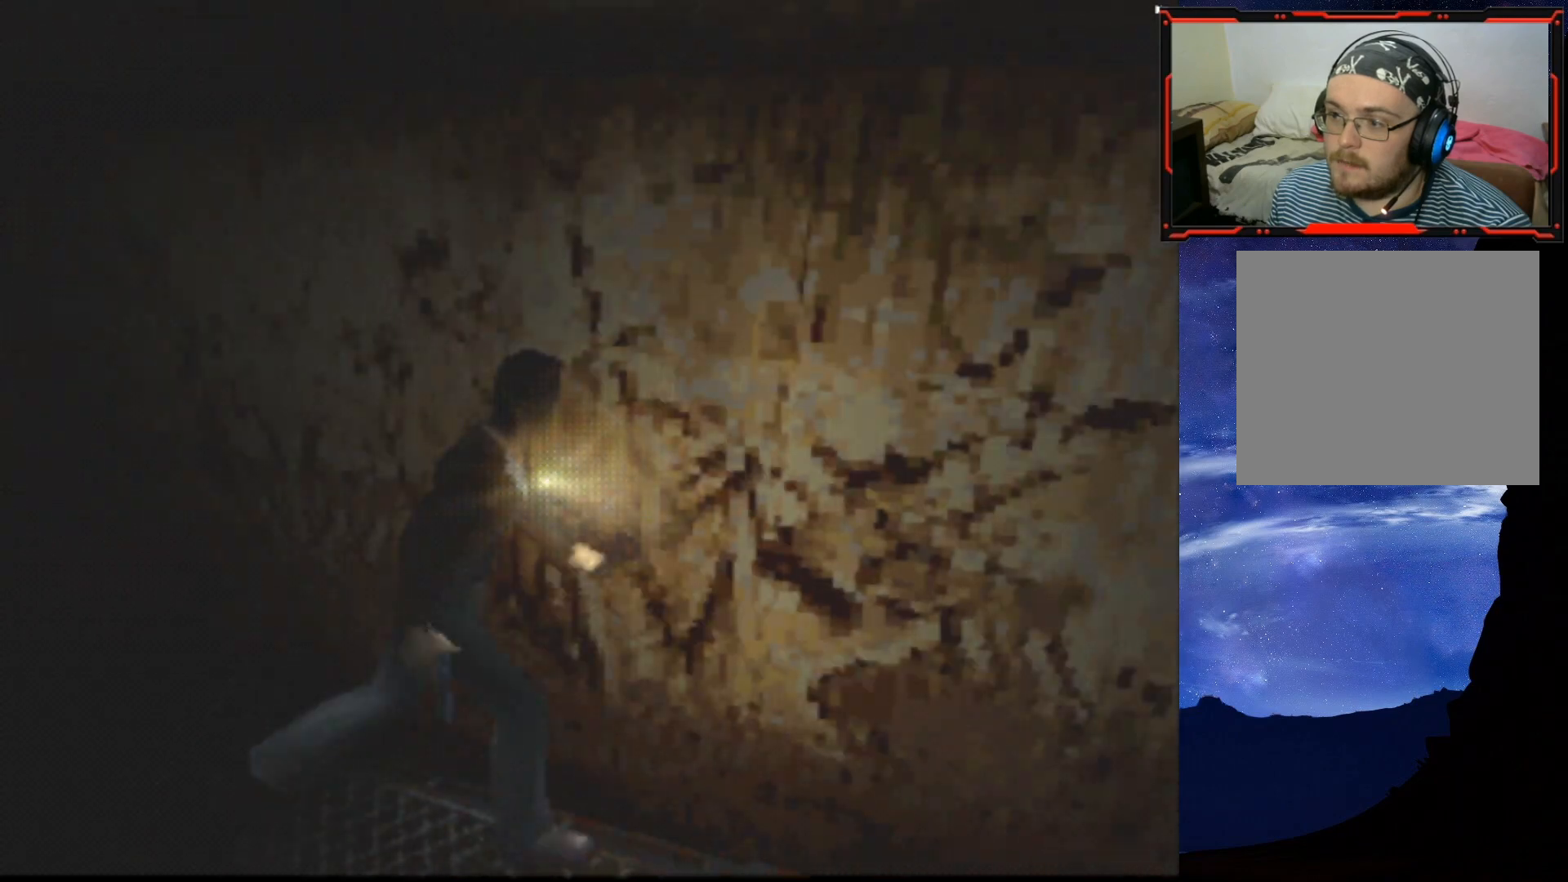
{"buttons": ["SQUARE", "DPAD_UP"], "right_stick": "center", "events": []}
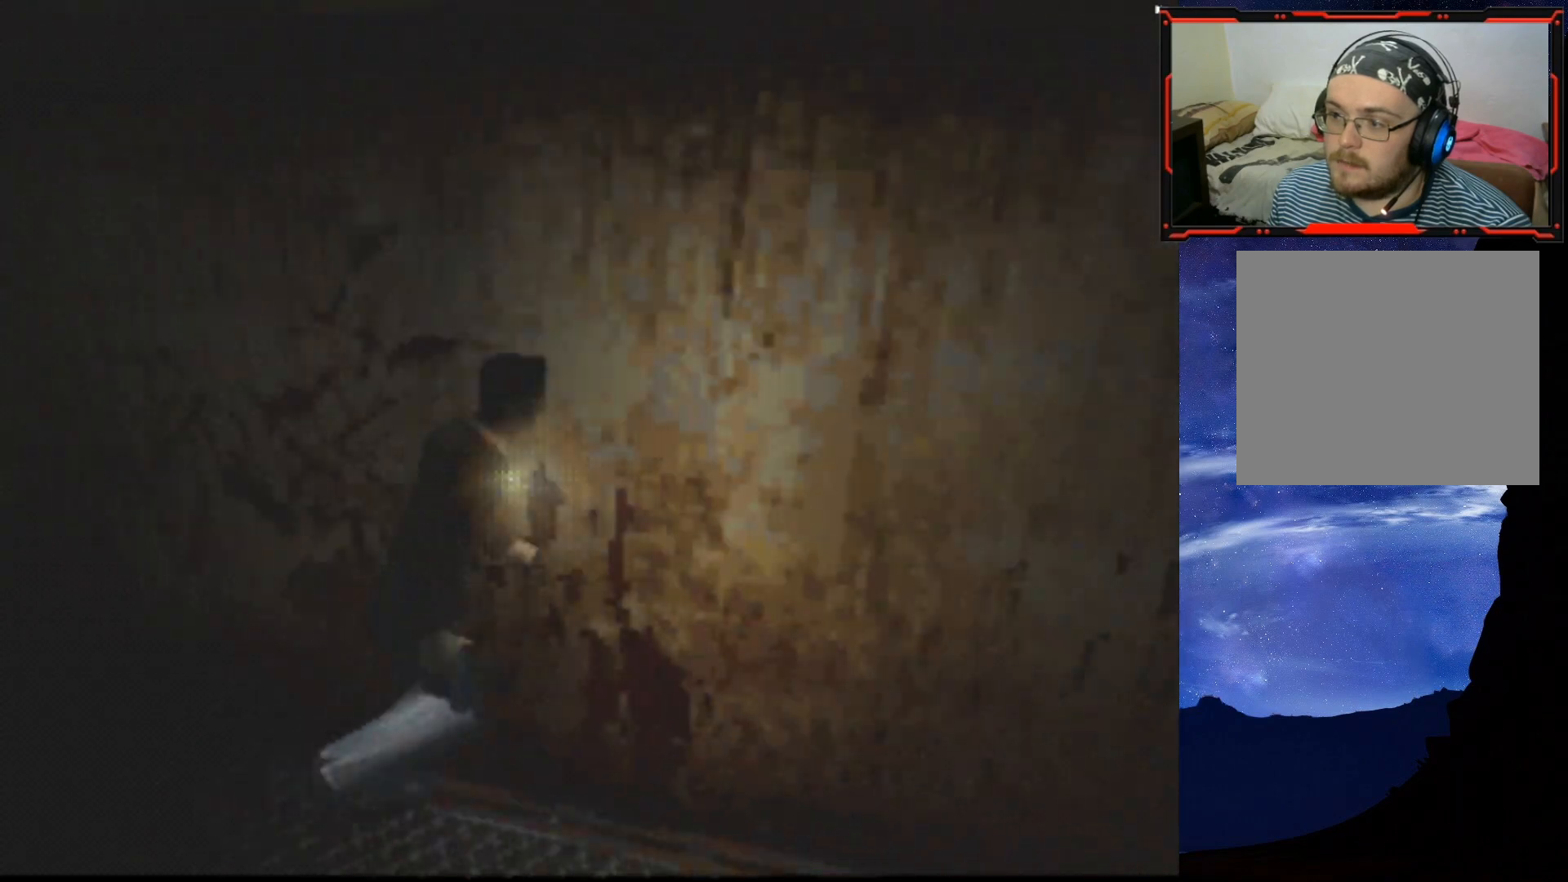
{"buttons": ["CROSS", "SQUARE", "DPAD_UP", "DPAD_RIGHT"], "right_stick": "center", "events": [[66, "CROSS", "down"], [167, "CROSS", "up"], [283, "CROSS", "down"], [333, "DPAD_RIGHT", "down"], [367, "CROSS", "up"], [483, "CROSS", "down"]]}
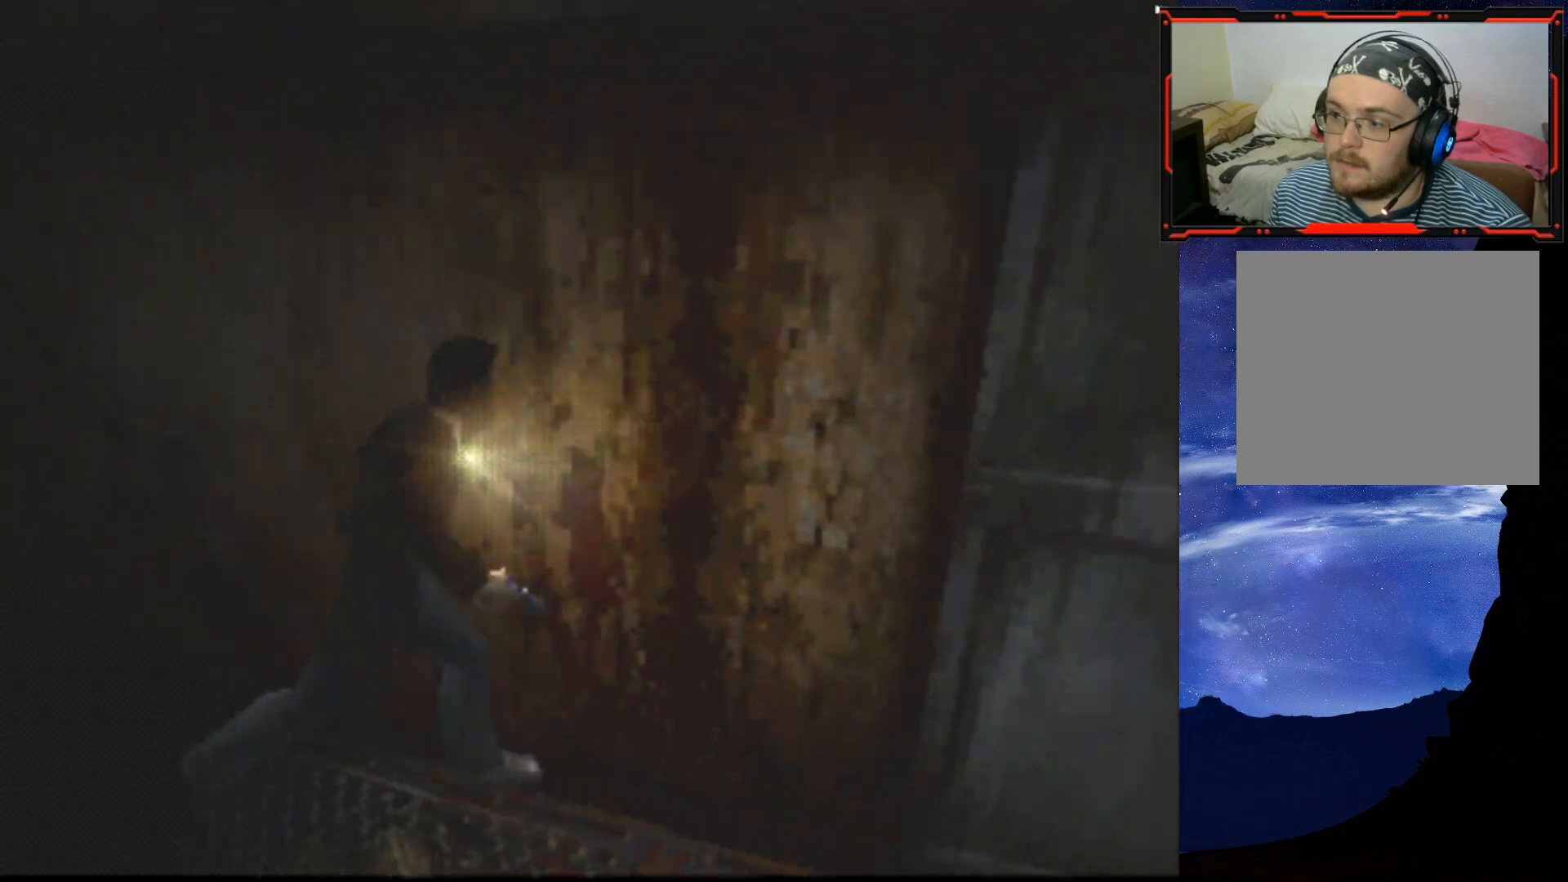
{"buttons": ["CROSS", "SQUARE", "DPAD_UP", "DPAD_LEFT"], "right_stick": "center", "events": [[34, "DPAD_RIGHT", "up"], [50, "CROSS", "up"], [134, "CROSS", "down"], [234, "CROSS", "up"], [300, "CROSS", "down"], [384, "DPAD_LEFT", "down"], [401, "CROSS", "up"], [467, "CROSS", "down"]]}
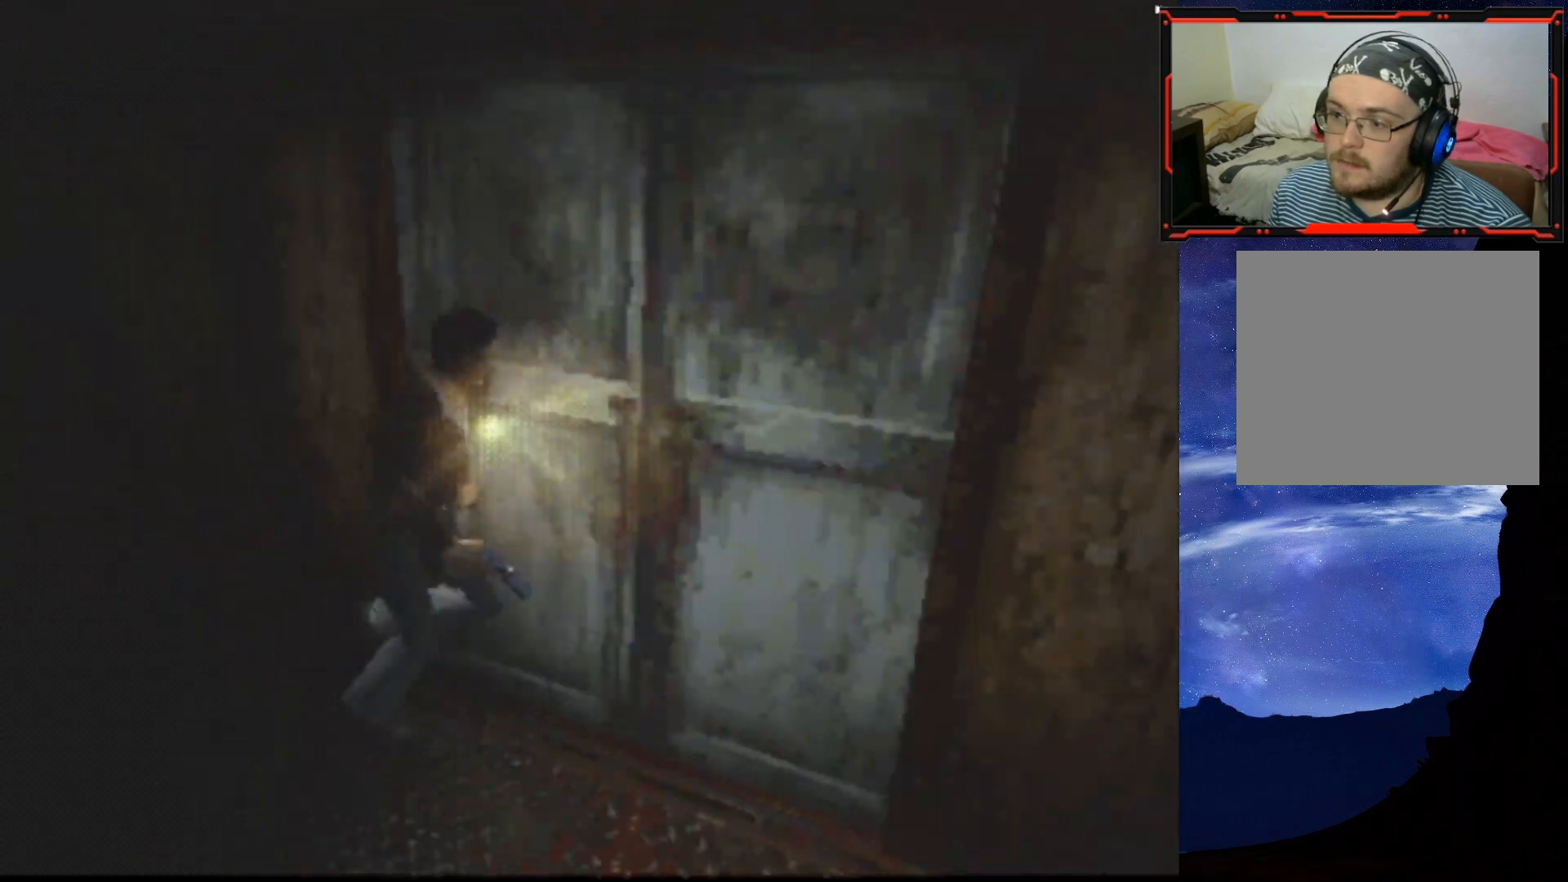
{"buttons": ["CROSS", "DPAD_UP", "DPAD_LEFT"], "right_stick": "center", "events": [[66, "CROSS", "up"], [133, "CROSS", "down"], [233, "CROSS", "up"], [400, "SQUARE", "up"], [483, "CROSS", "down"]]}
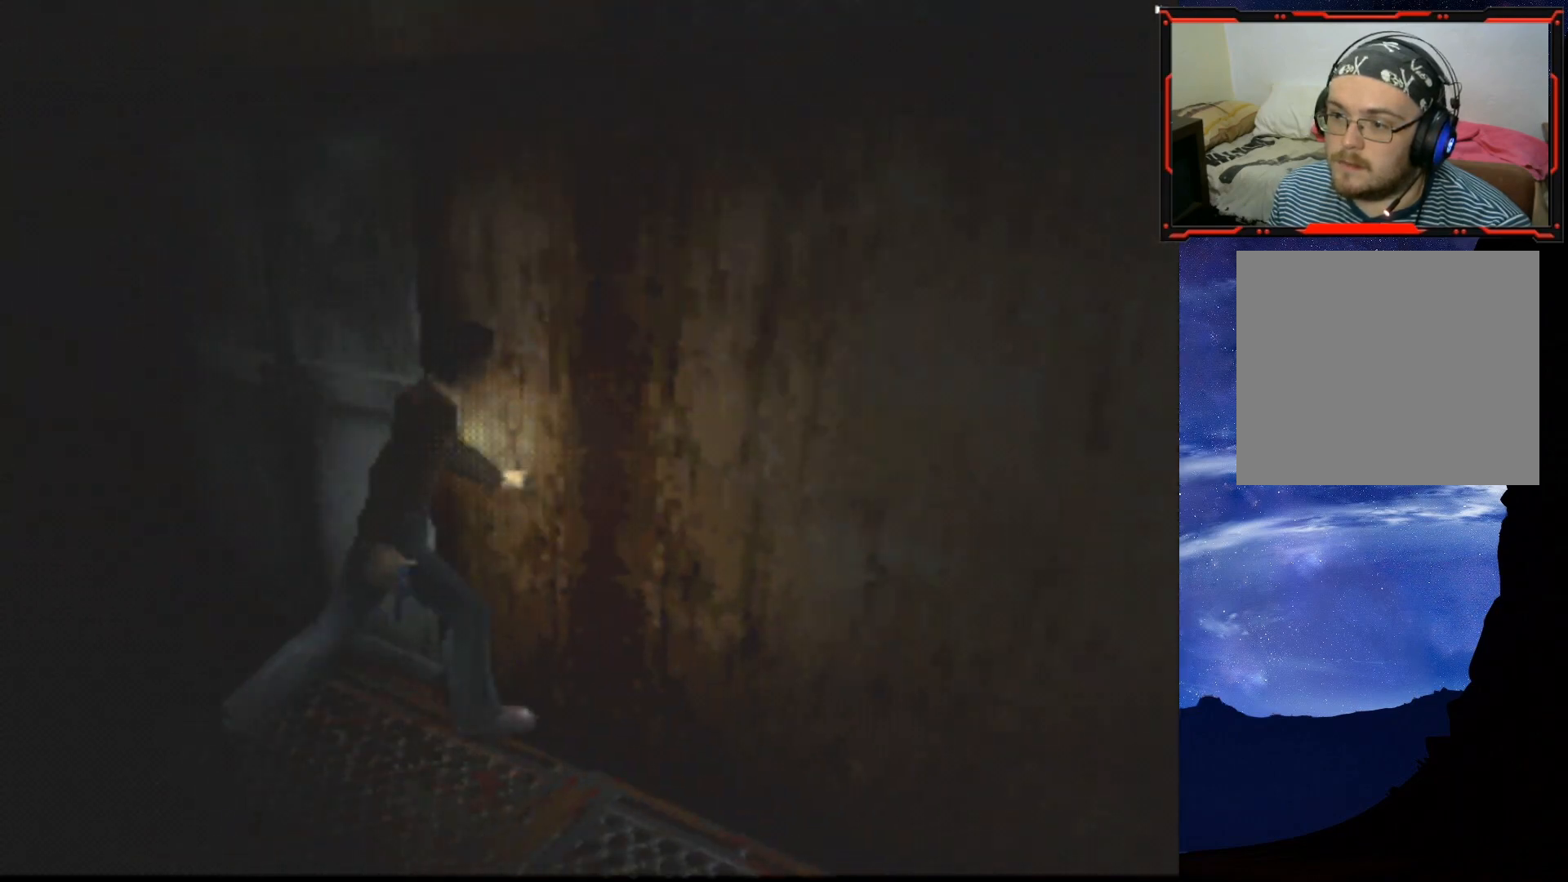
{"buttons": ["CROSS", "DPAD_UP"], "right_stick": "center", "events": [[117, "CROSS", "up"], [317, "CROSS", "down"], [367, "DPAD_LEFT", "up"], [417, "CROSS", "up"], [484, "CROSS", "down"]]}
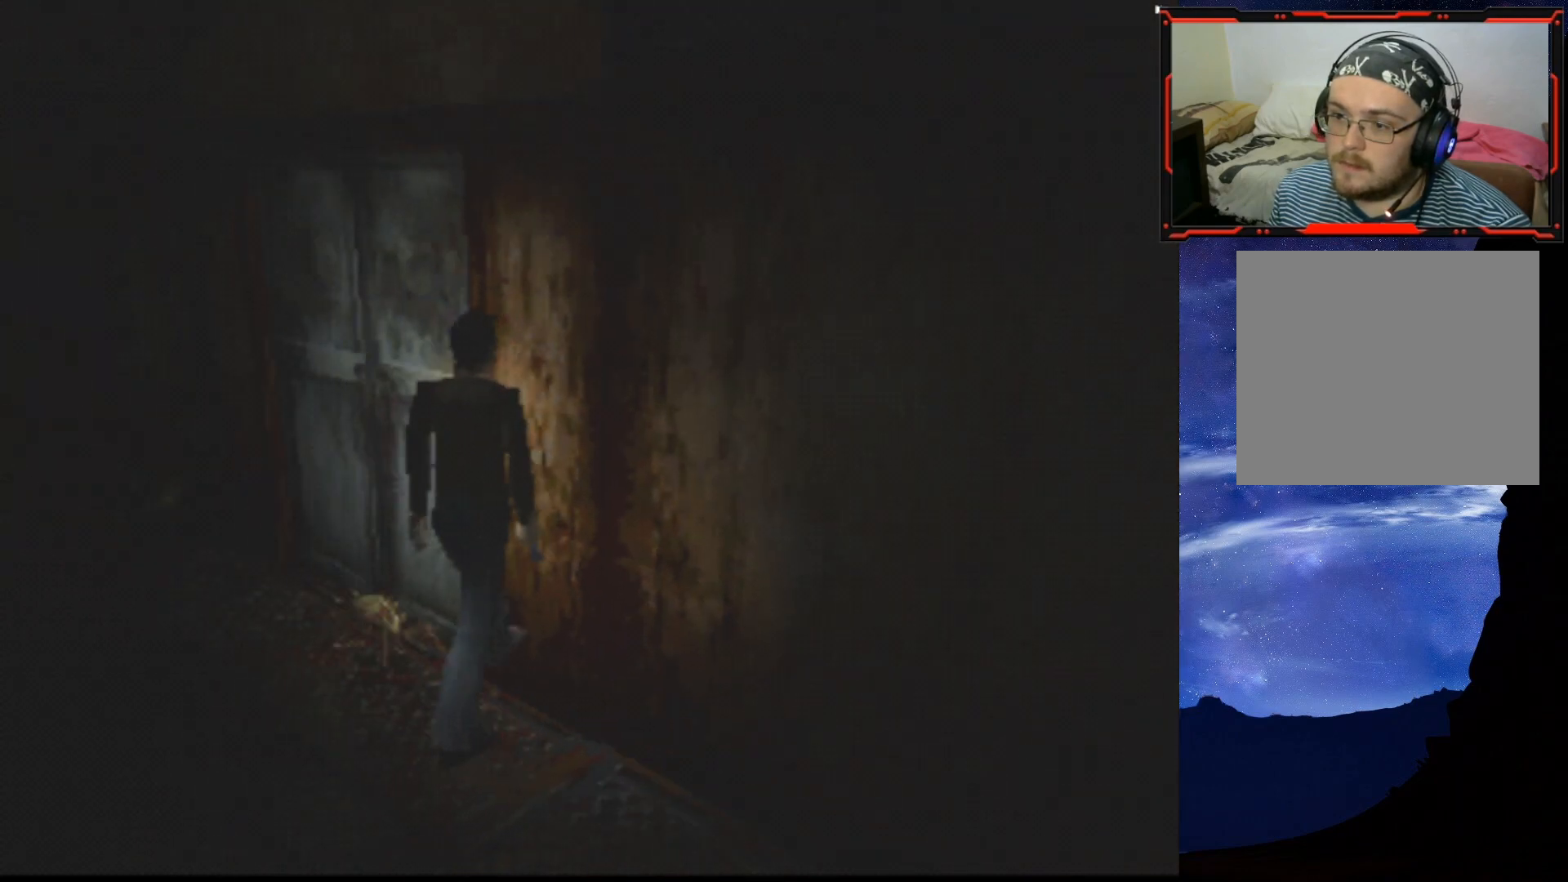
{"buttons": ["CROSS", "DPAD_UP", "DPAD_LEFT"], "right_stick": "center", "events": [[66, "CROSS", "up"], [116, "CROSS", "down"], [200, "CROSS", "up"], [267, "CROSS", "down"], [333, "CROSS", "up"], [333, "DPAD_LEFT", "down"], [483, "CROSS", "down"]]}
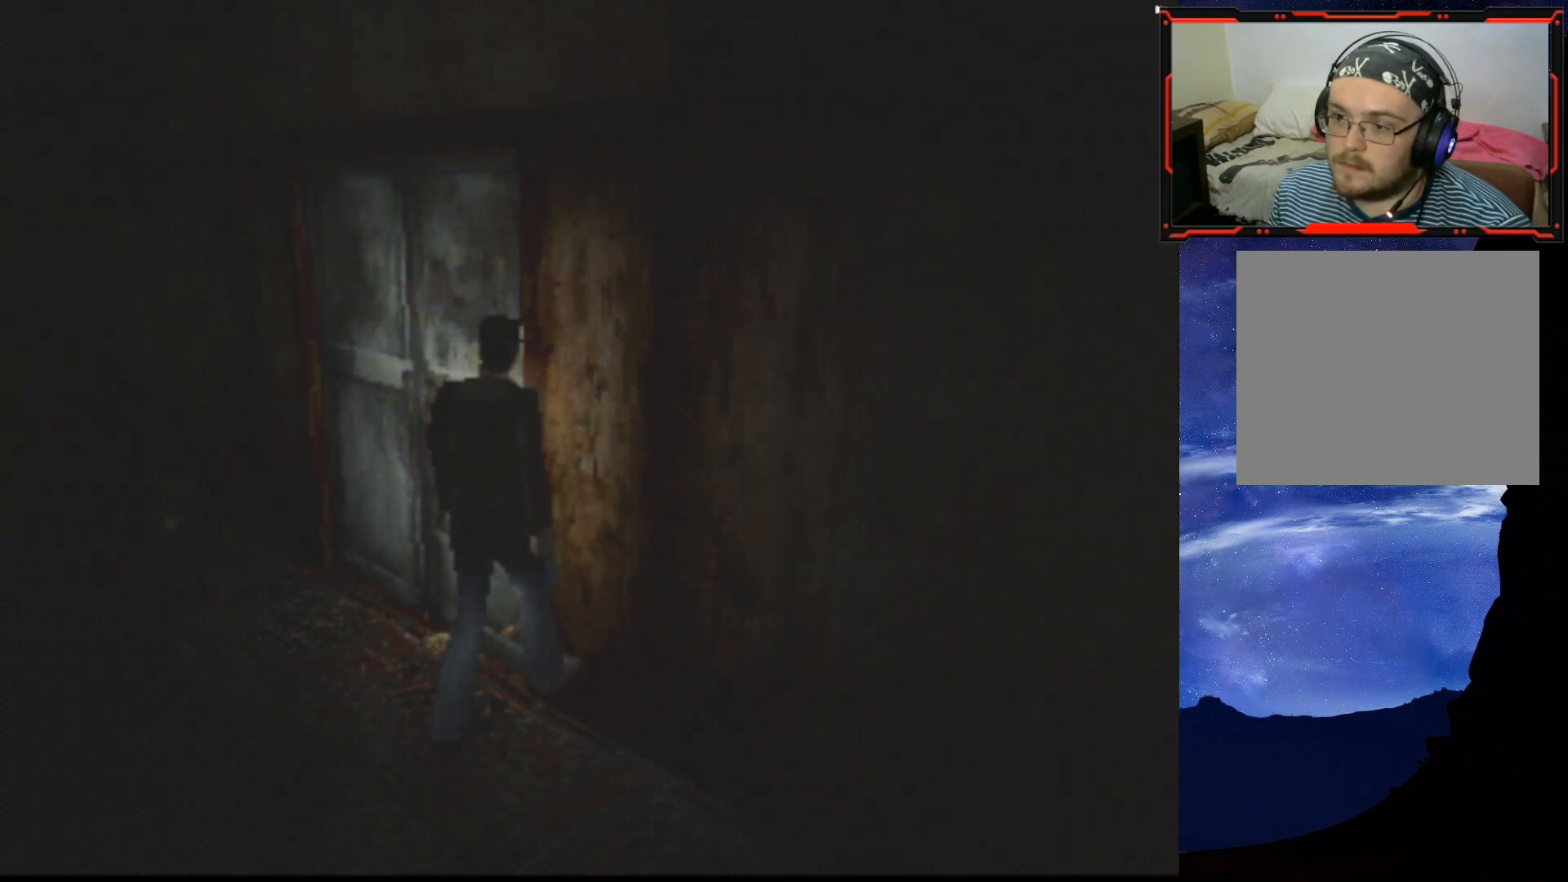
{"buttons": [], "right_stick": "center", "events": [[50, "CROSS", "up"], [50, "DPAD_LEFT", "up"], [117, "CROSS", "down"], [200, "CROSS", "up"], [267, "CROSS", "down"], [334, "CROSS", "up"], [451, "DPAD_UP", "up"]]}
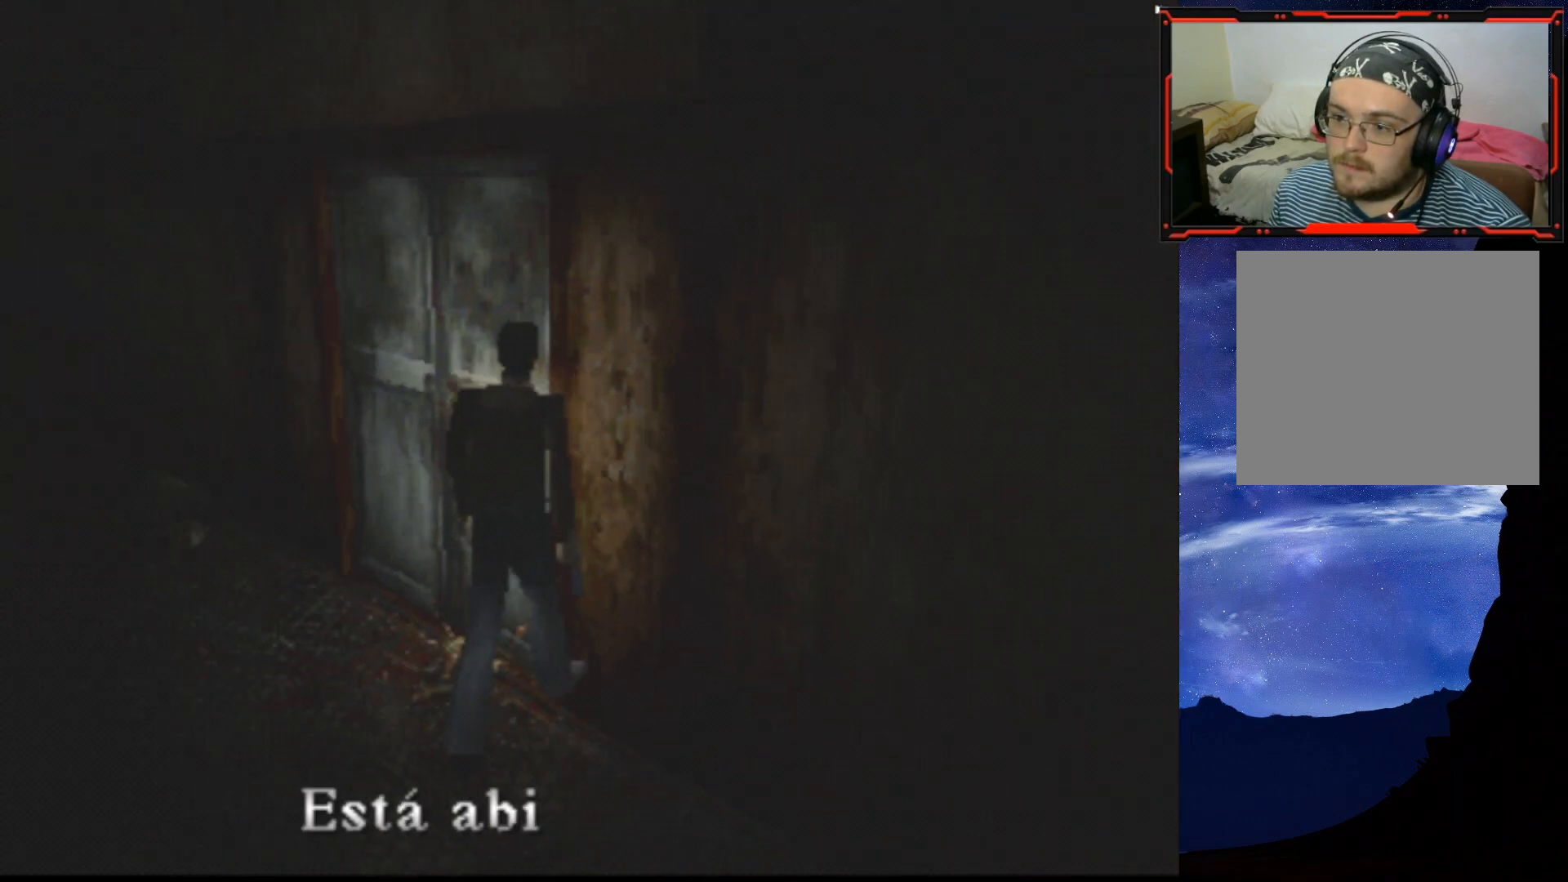
{"buttons": ["CROSS"], "right_stick": "center", "events": [[200, "CROSS", "down"], [200, "DPAD_RIGHT", "down"], [317, "CROSS", "up"], [367, "DPAD_RIGHT", "up"], [467, "CROSS", "down"]]}
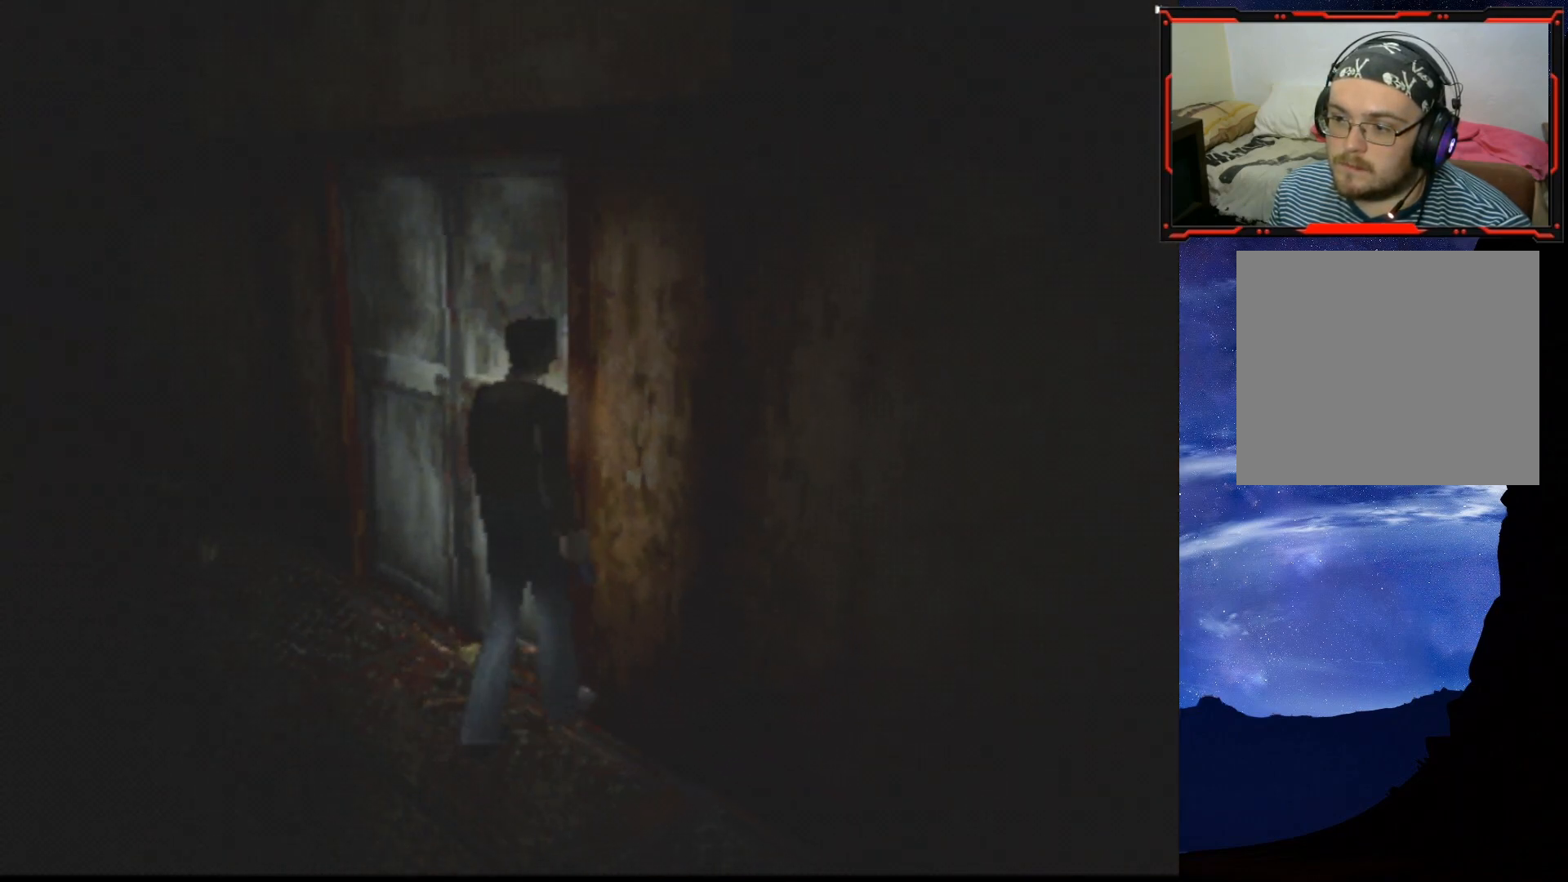
{"buttons": [], "right_stick": "center", "events": [[67, "CROSS", "up"], [117, "CROSS", "down"], [150, "DPAD_UP", "down"], [200, "CROSS", "up"], [250, "DPAD_LEFT", "down"], [267, "CROSS", "down"], [334, "CROSS", "up"], [351, "DPAD_LEFT", "up"], [417, "DPAD_UP", "up"]]}
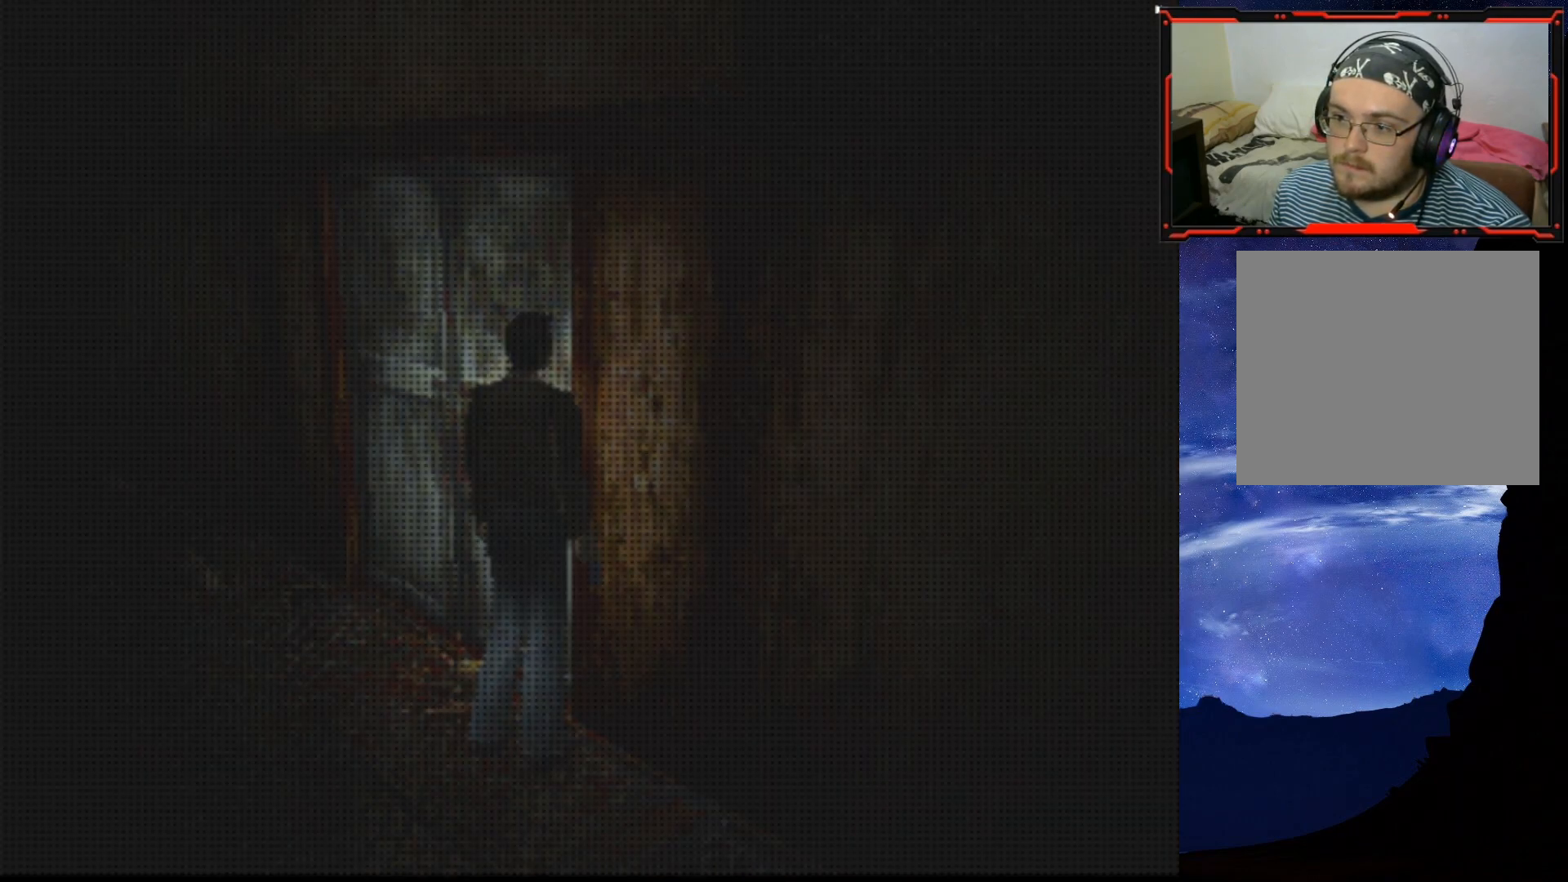
{"buttons": [], "right_stick": "center", "events": []}
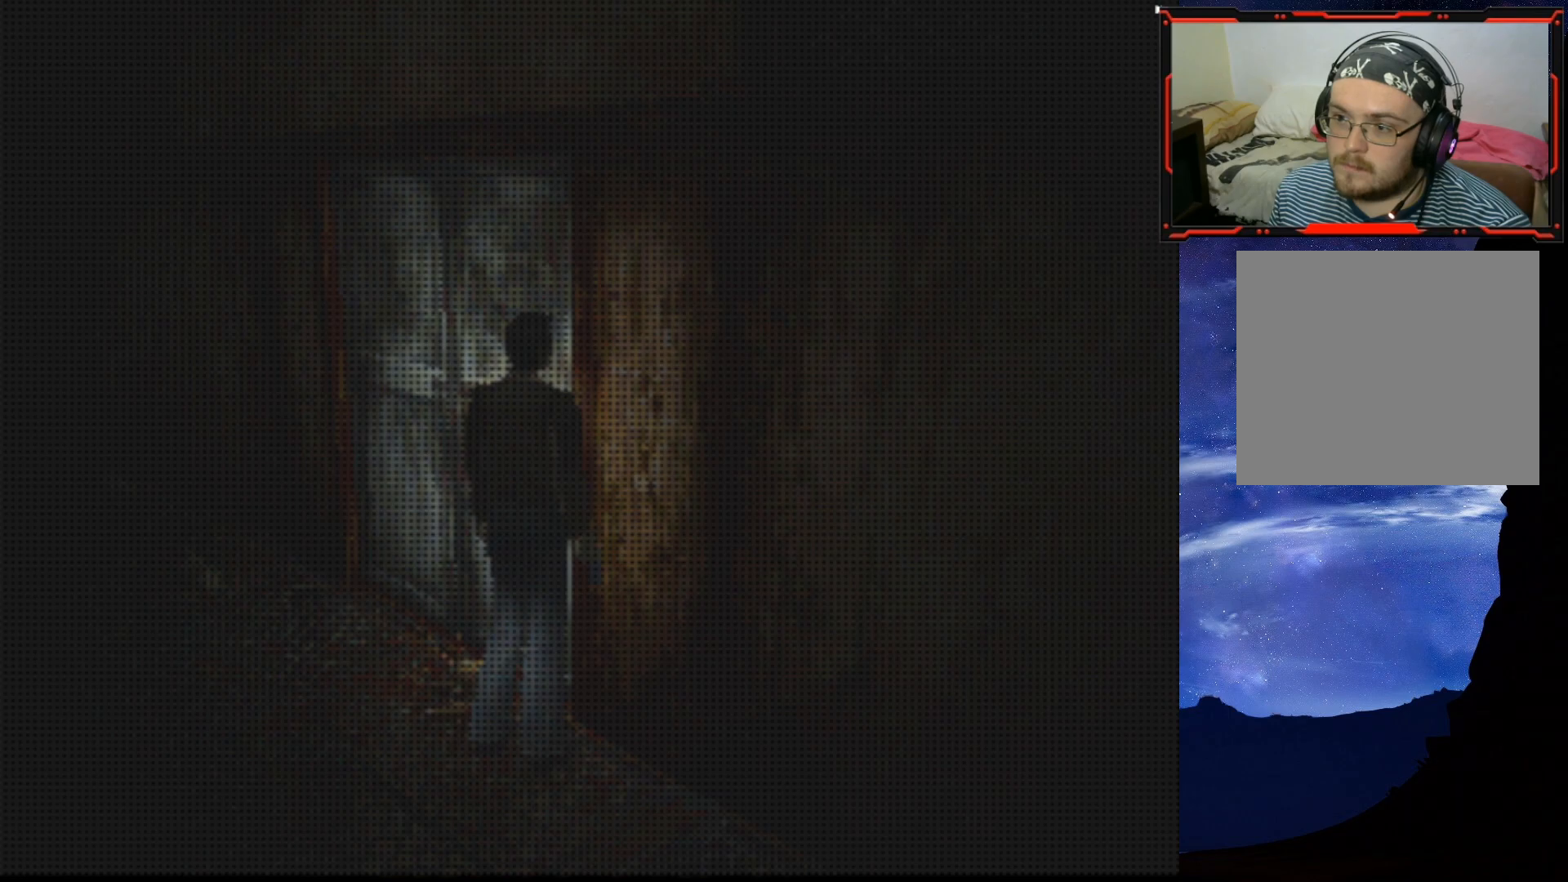
{"buttons": [], "right_stick": "center", "events": []}
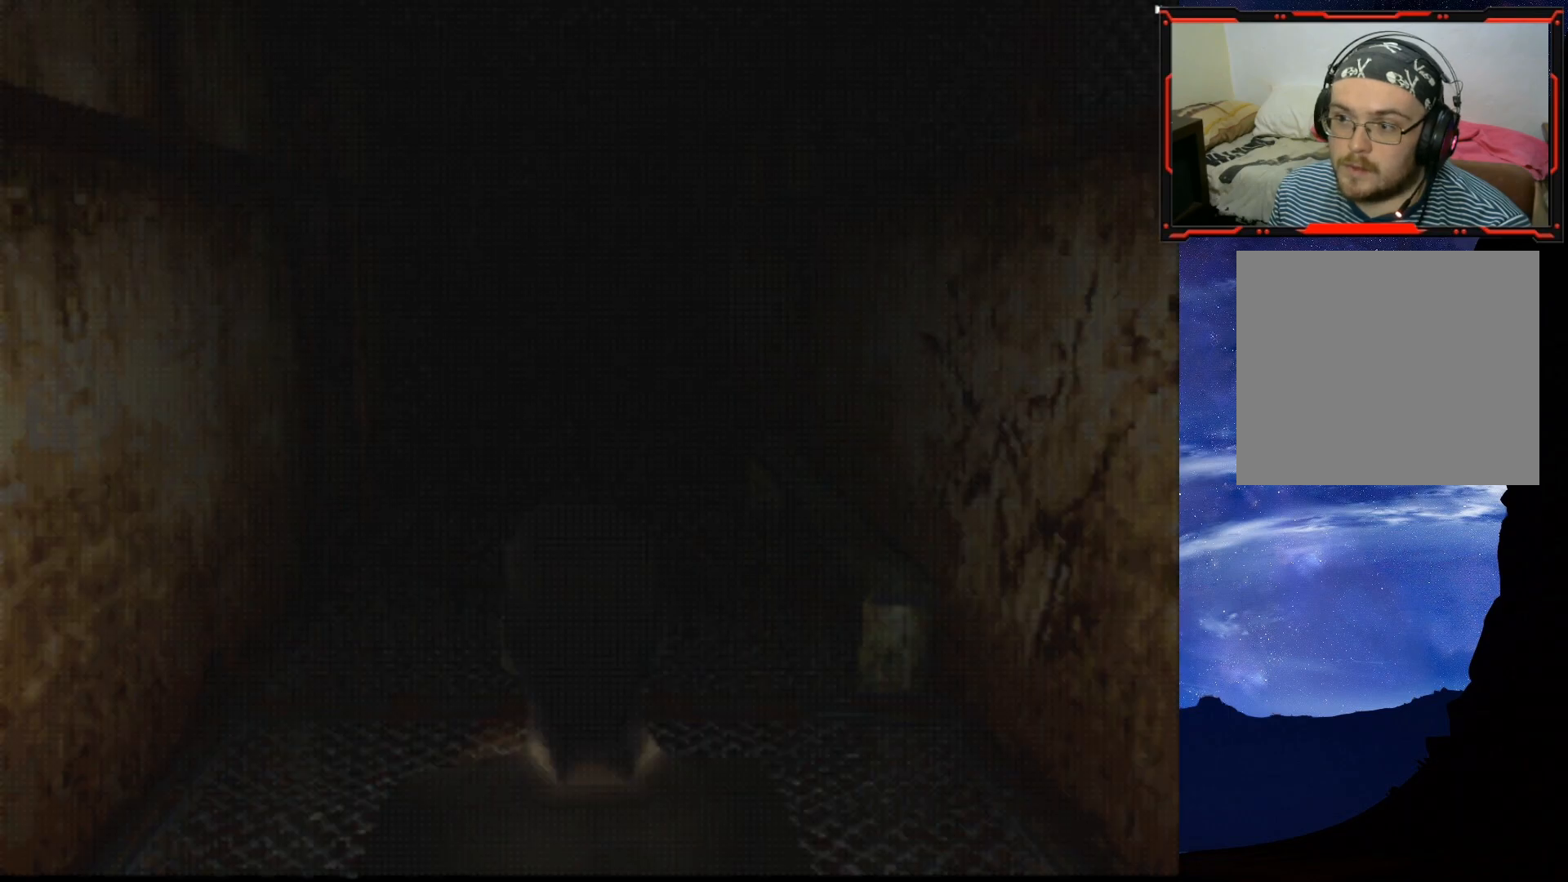
{"buttons": [], "right_stick": "center", "events": []}
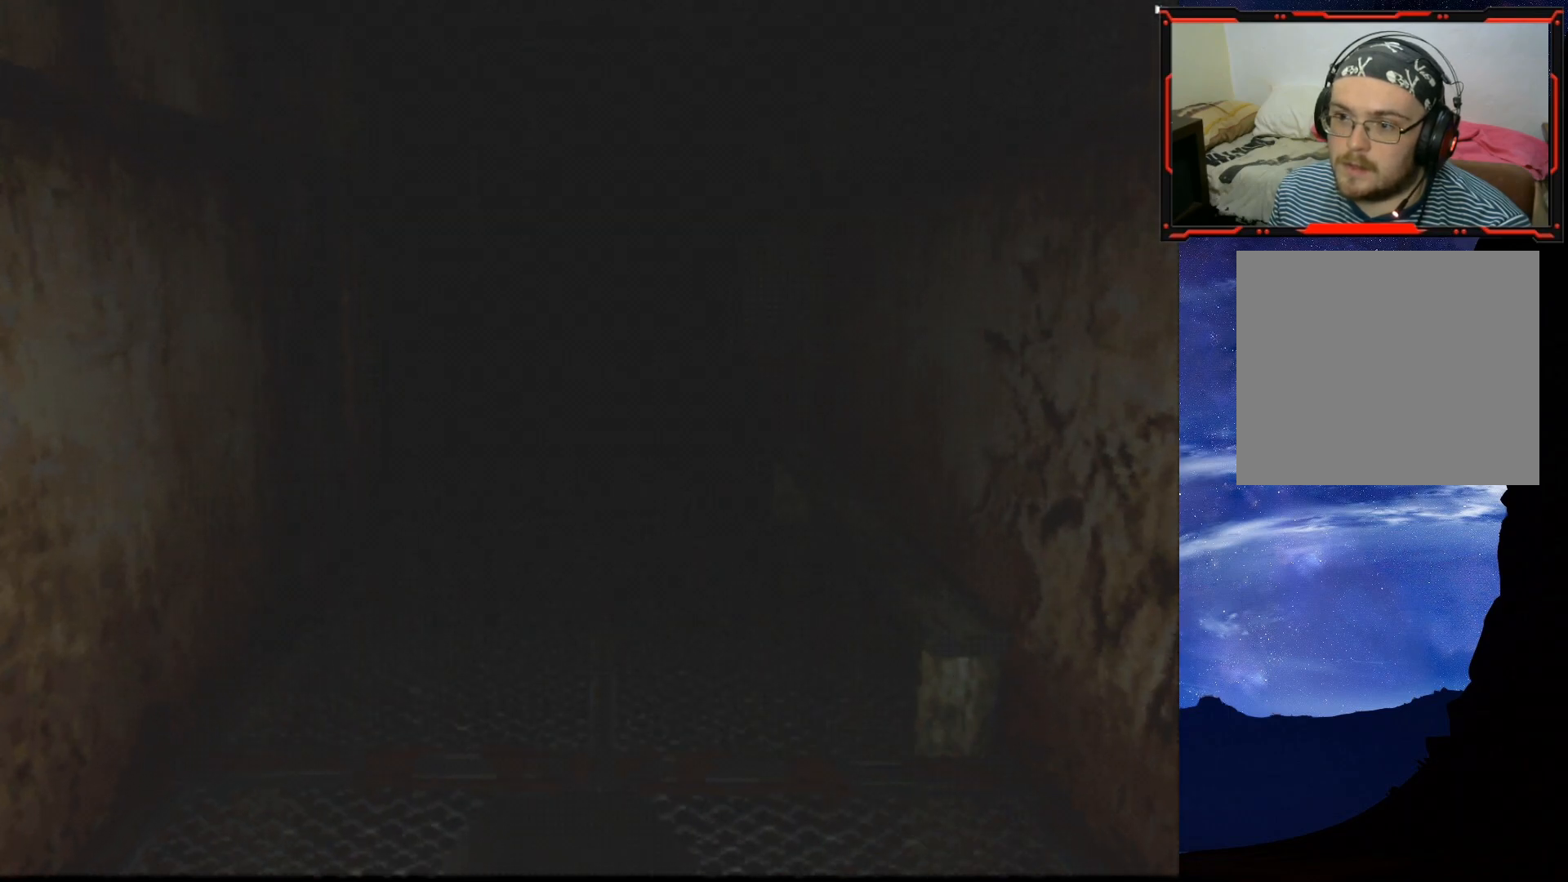
{"buttons": ["TRIANGLE"], "right_stick": "center", "events": [[501, "TRIANGLE", "down"]]}
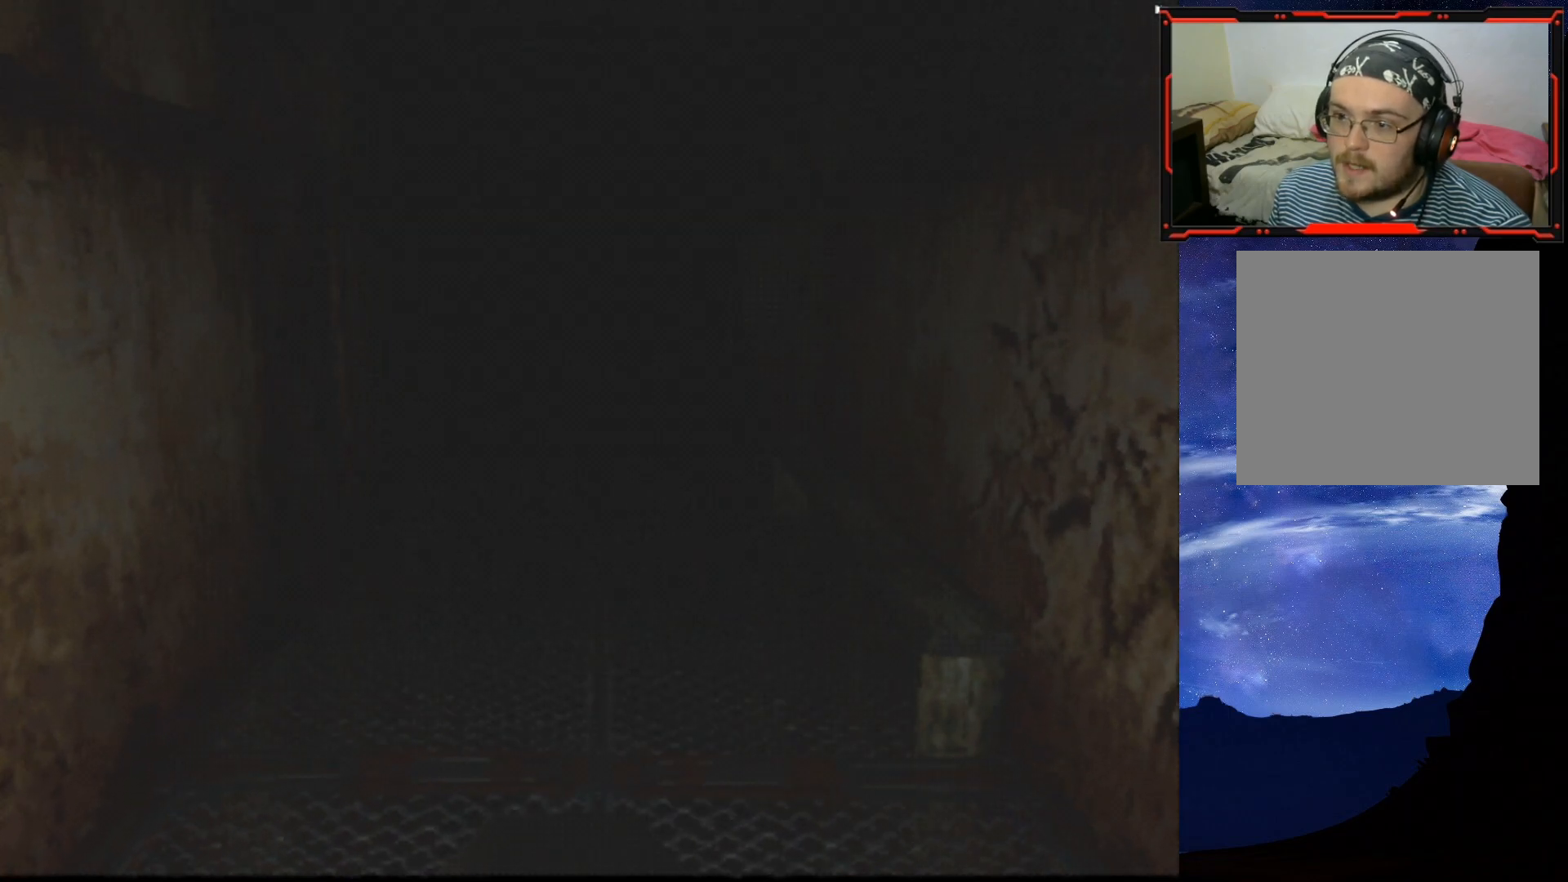
{"buttons": [], "right_stick": "center", "events": [[133, "TRIANGLE", "up"]]}
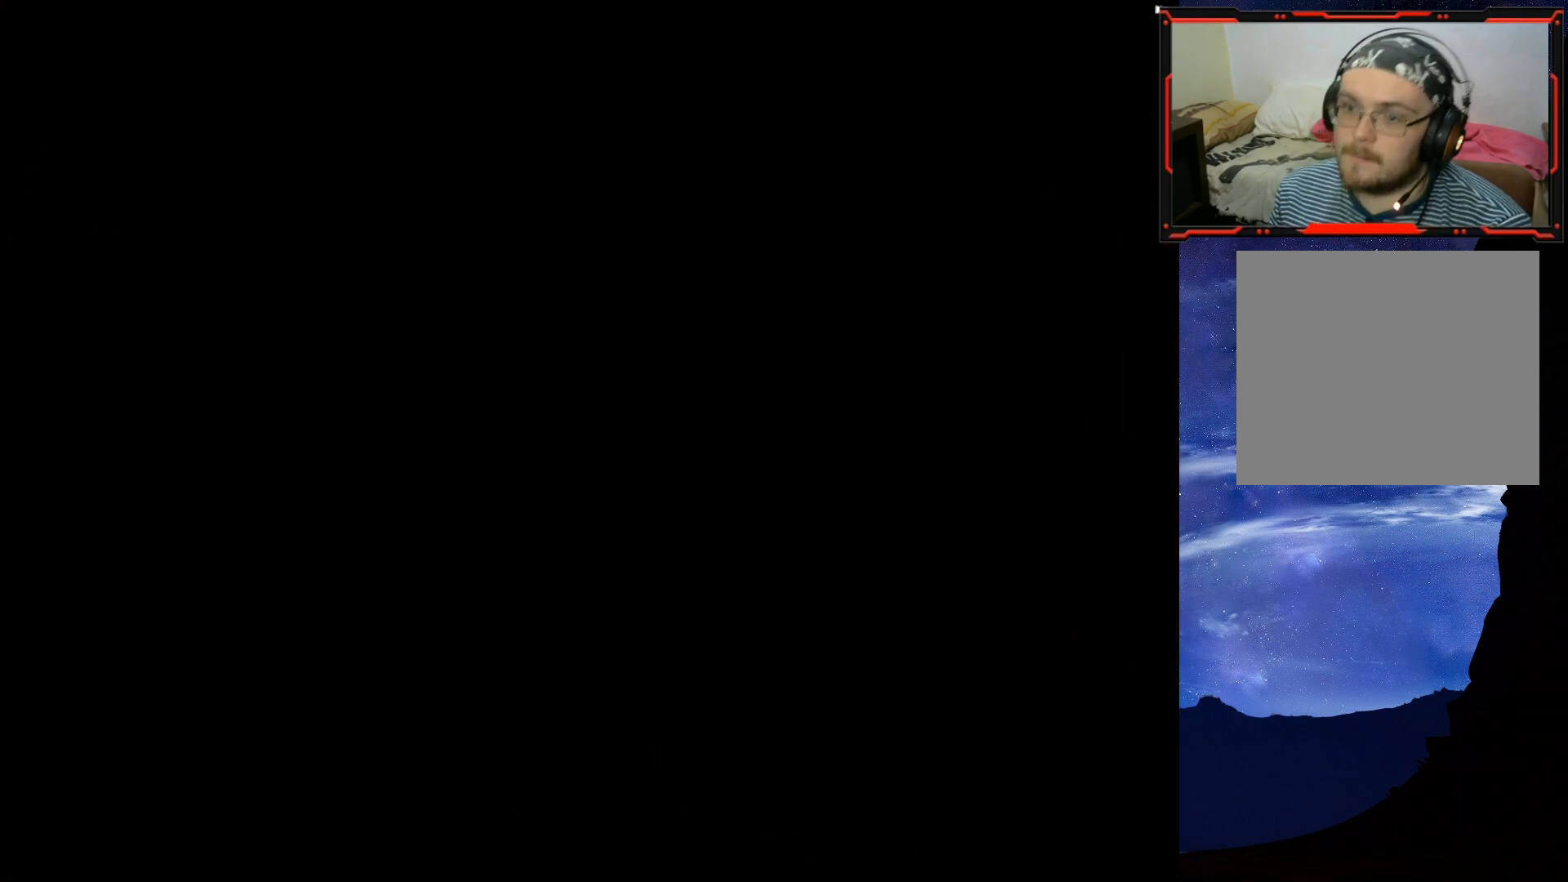
{"buttons": [], "right_stick": "center", "events": []}
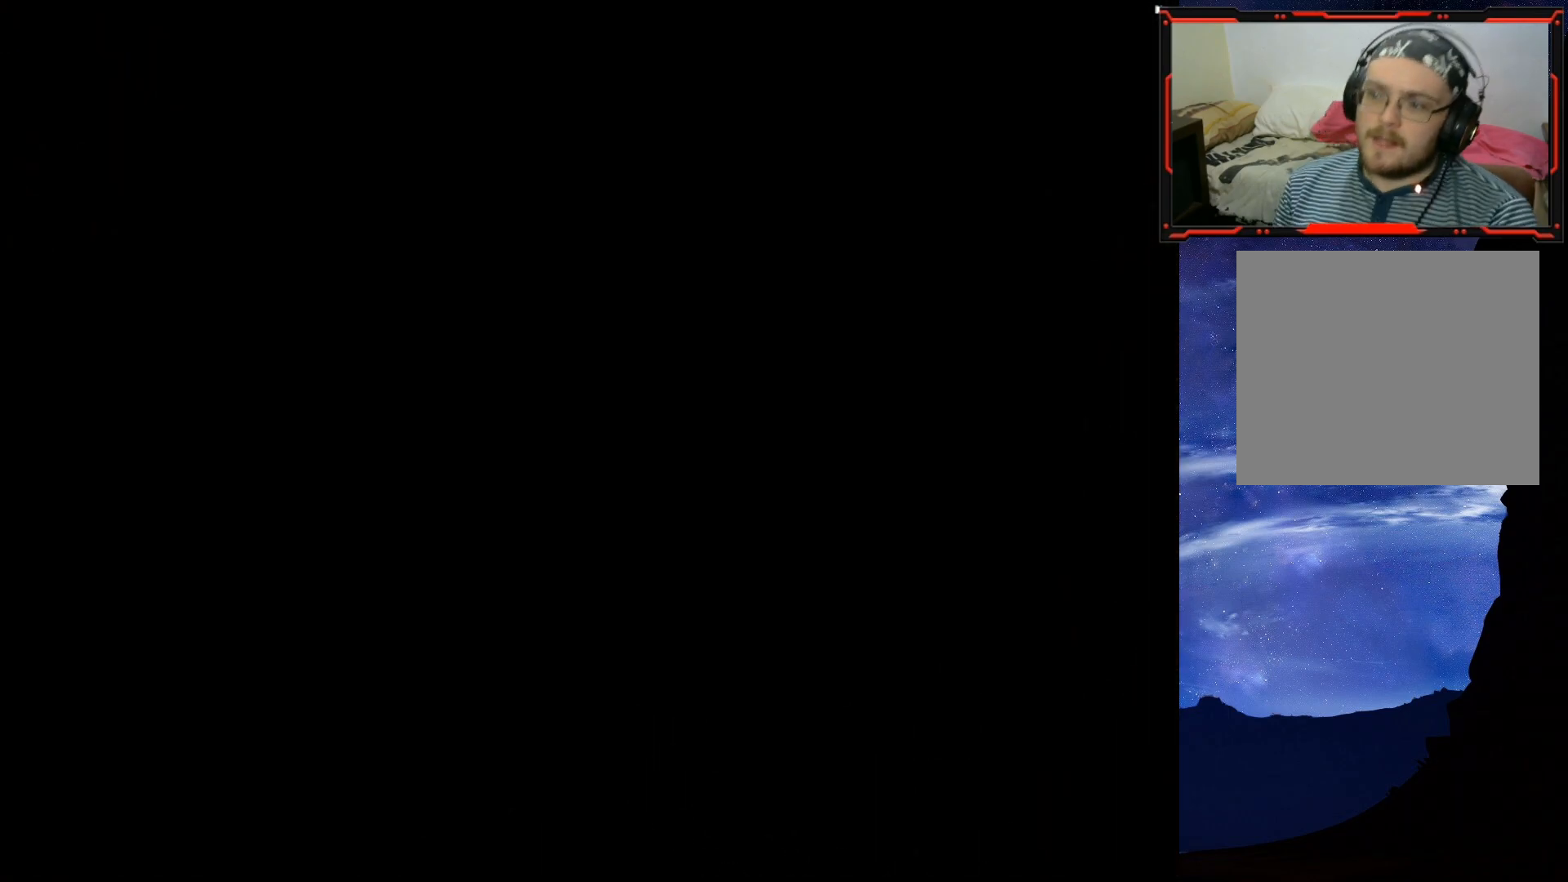
{"buttons": [], "right_stick": "center", "events": []}
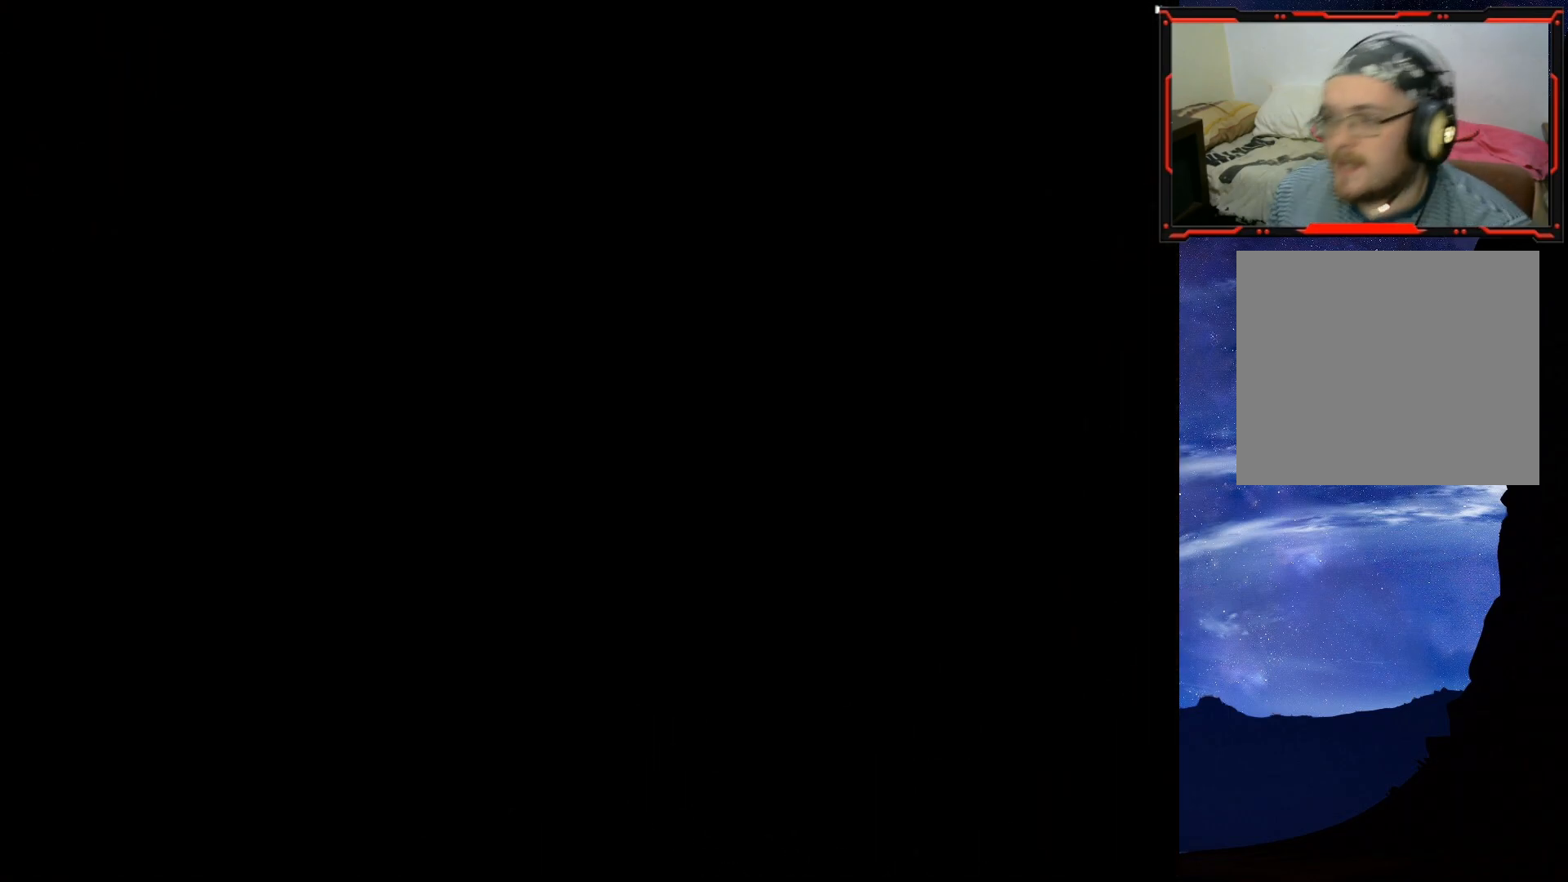
{"buttons": [], "right_stick": "center", "events": []}
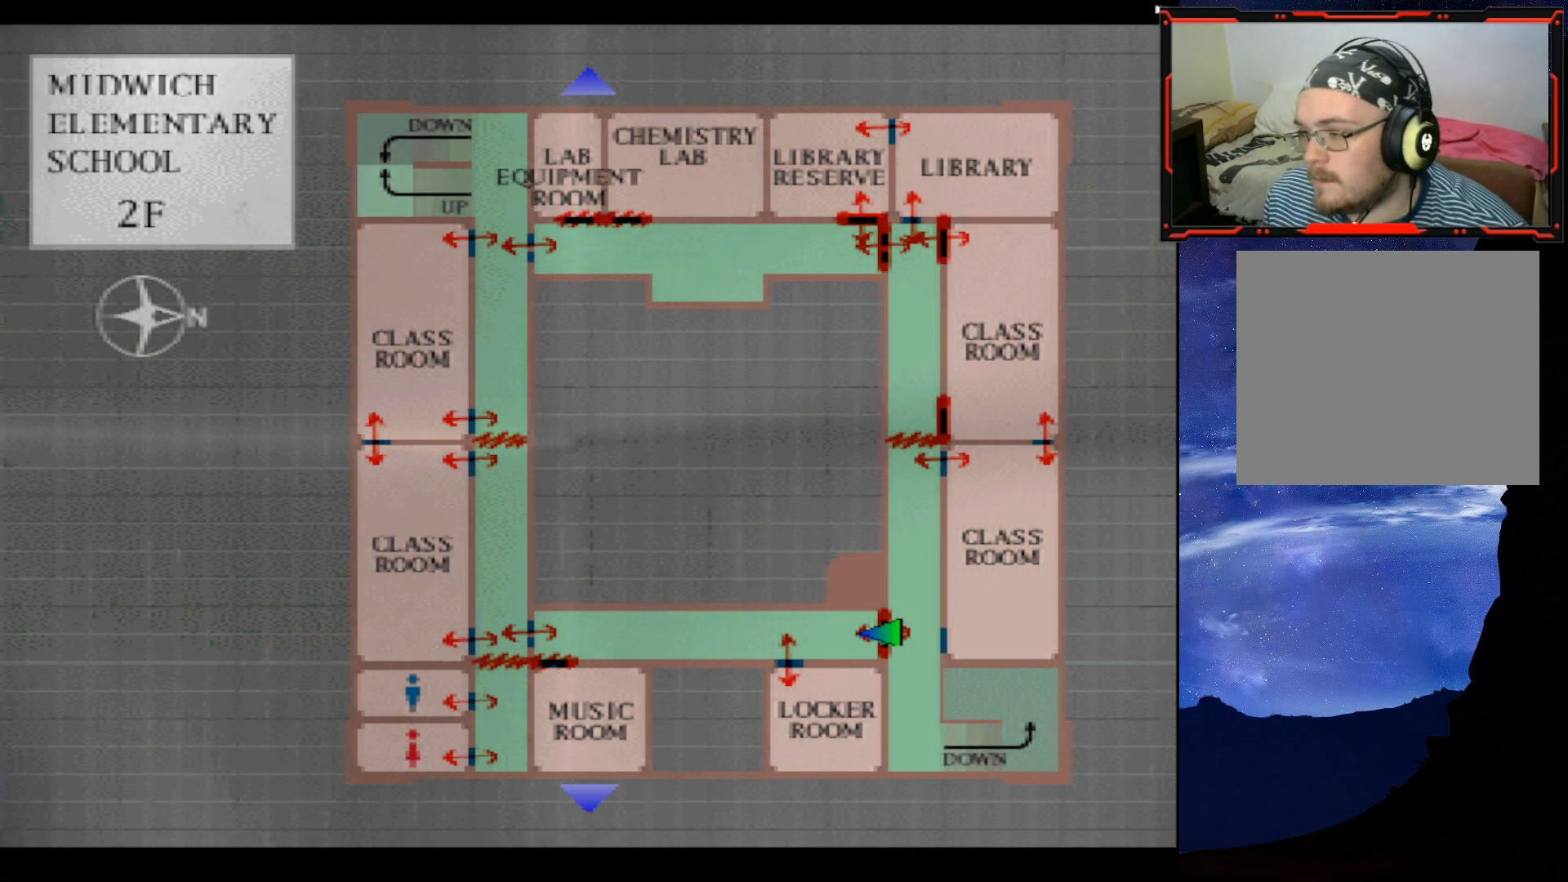
{"buttons": [], "right_stick": "center", "events": []}
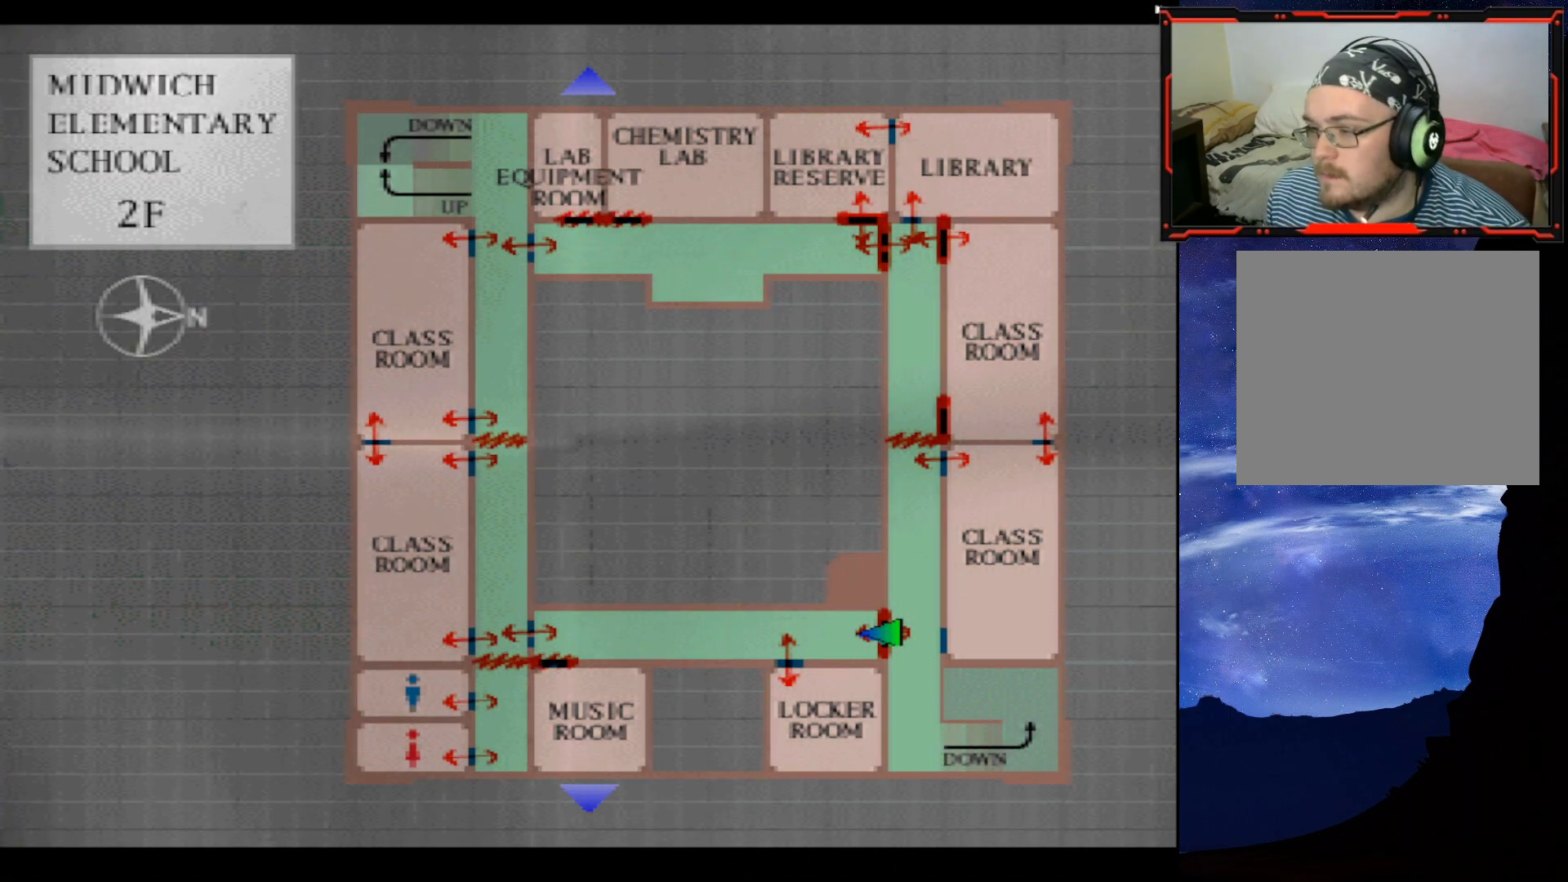
{"buttons": [], "right_stick": "center", "events": []}
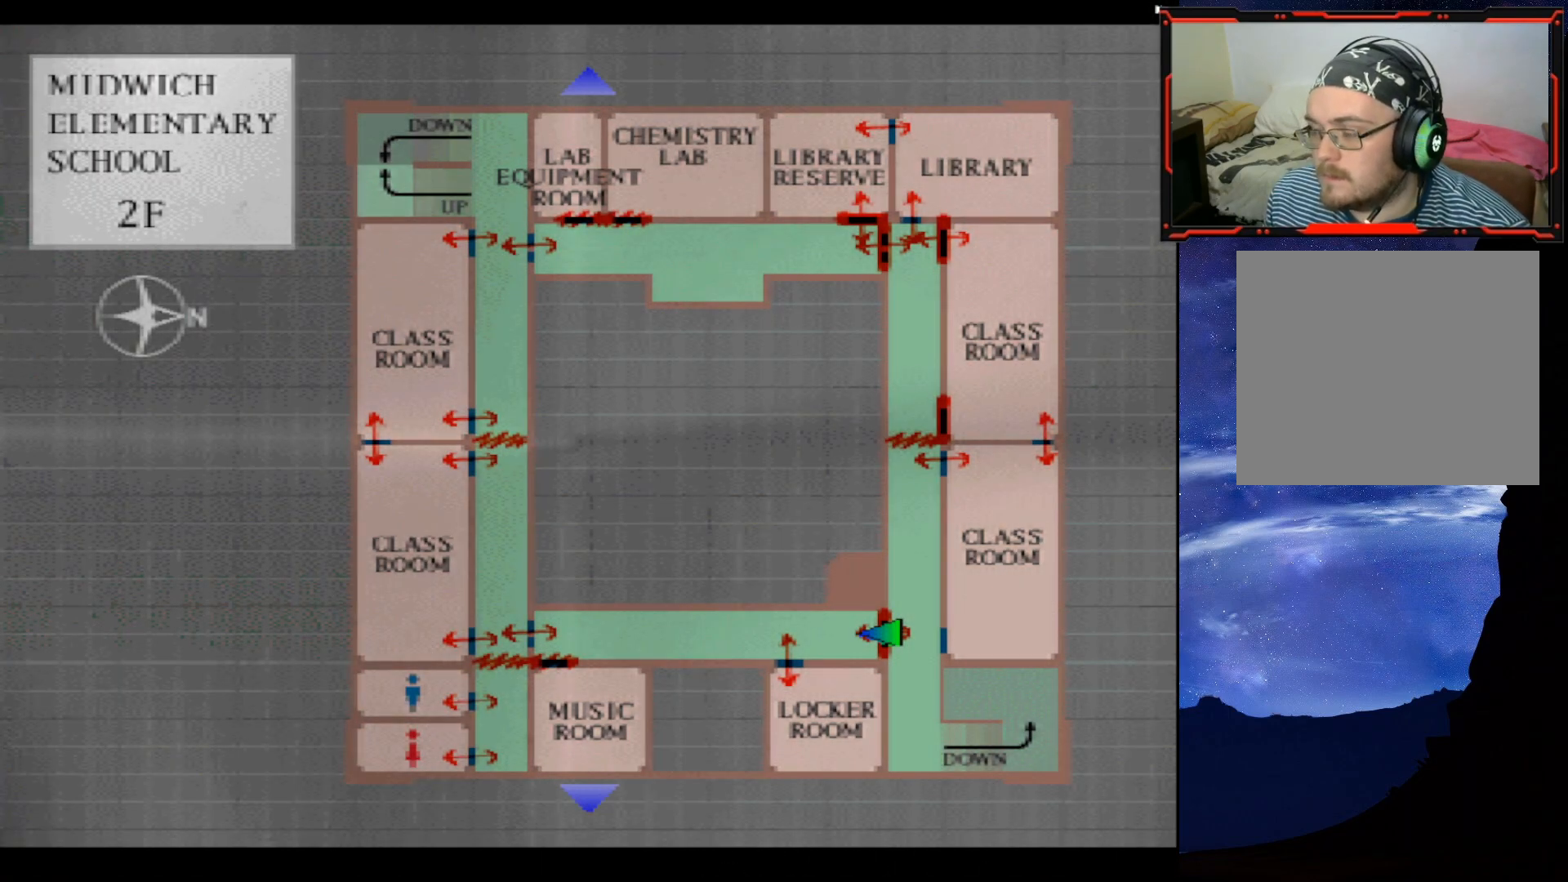
{"buttons": [], "right_stick": "center", "events": []}
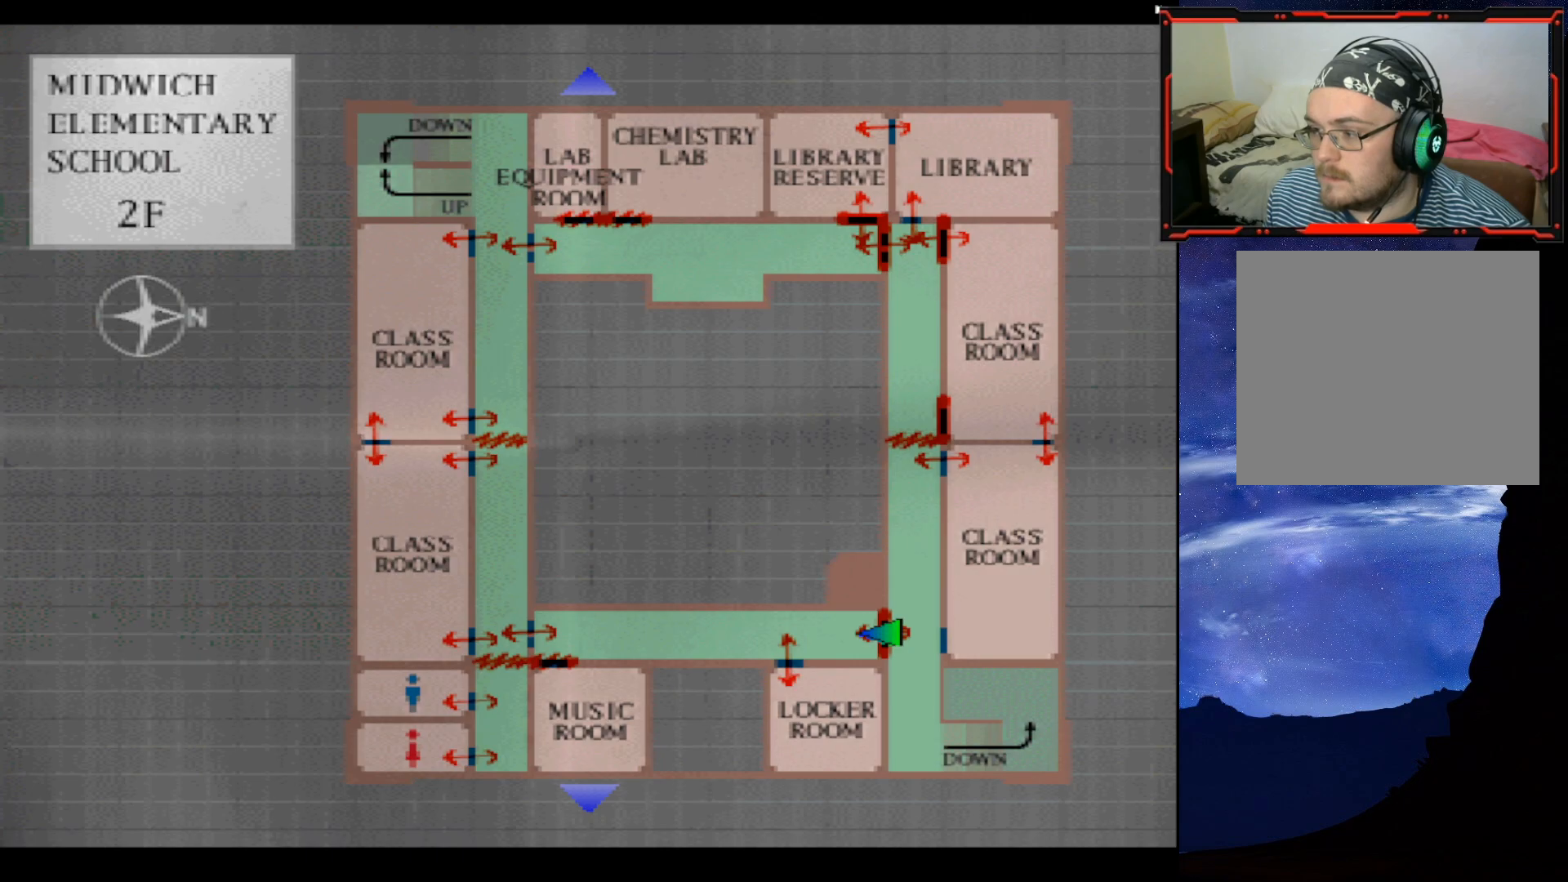
{"buttons": [], "right_stick": "center", "events": []}
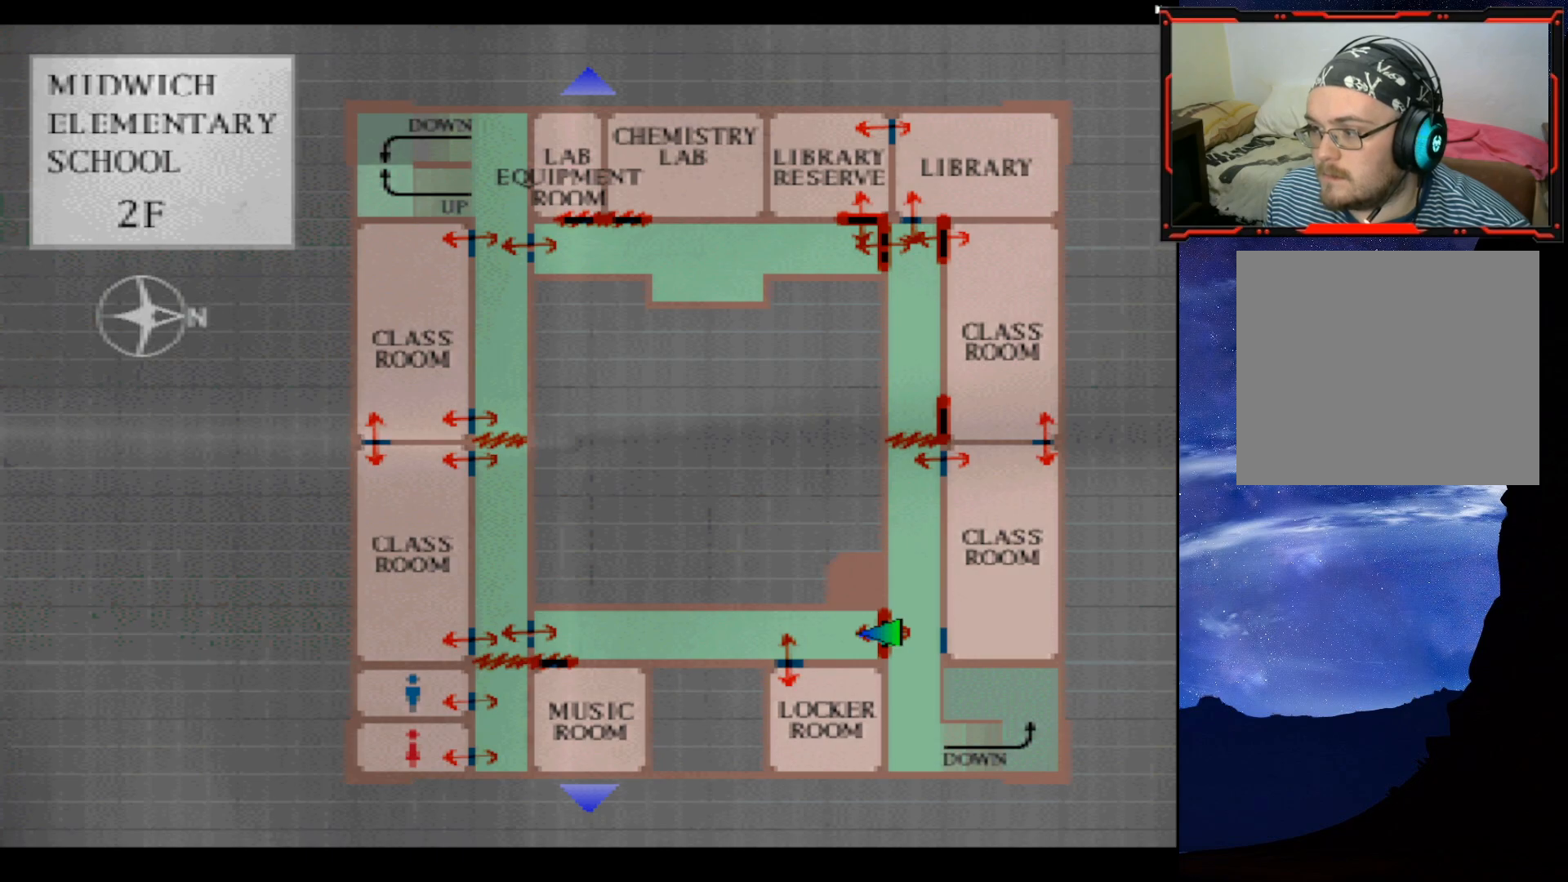
{"buttons": [], "right_stick": "center", "events": [[383, "CIRCLE", "down"], [500, "CIRCLE", "up"]]}
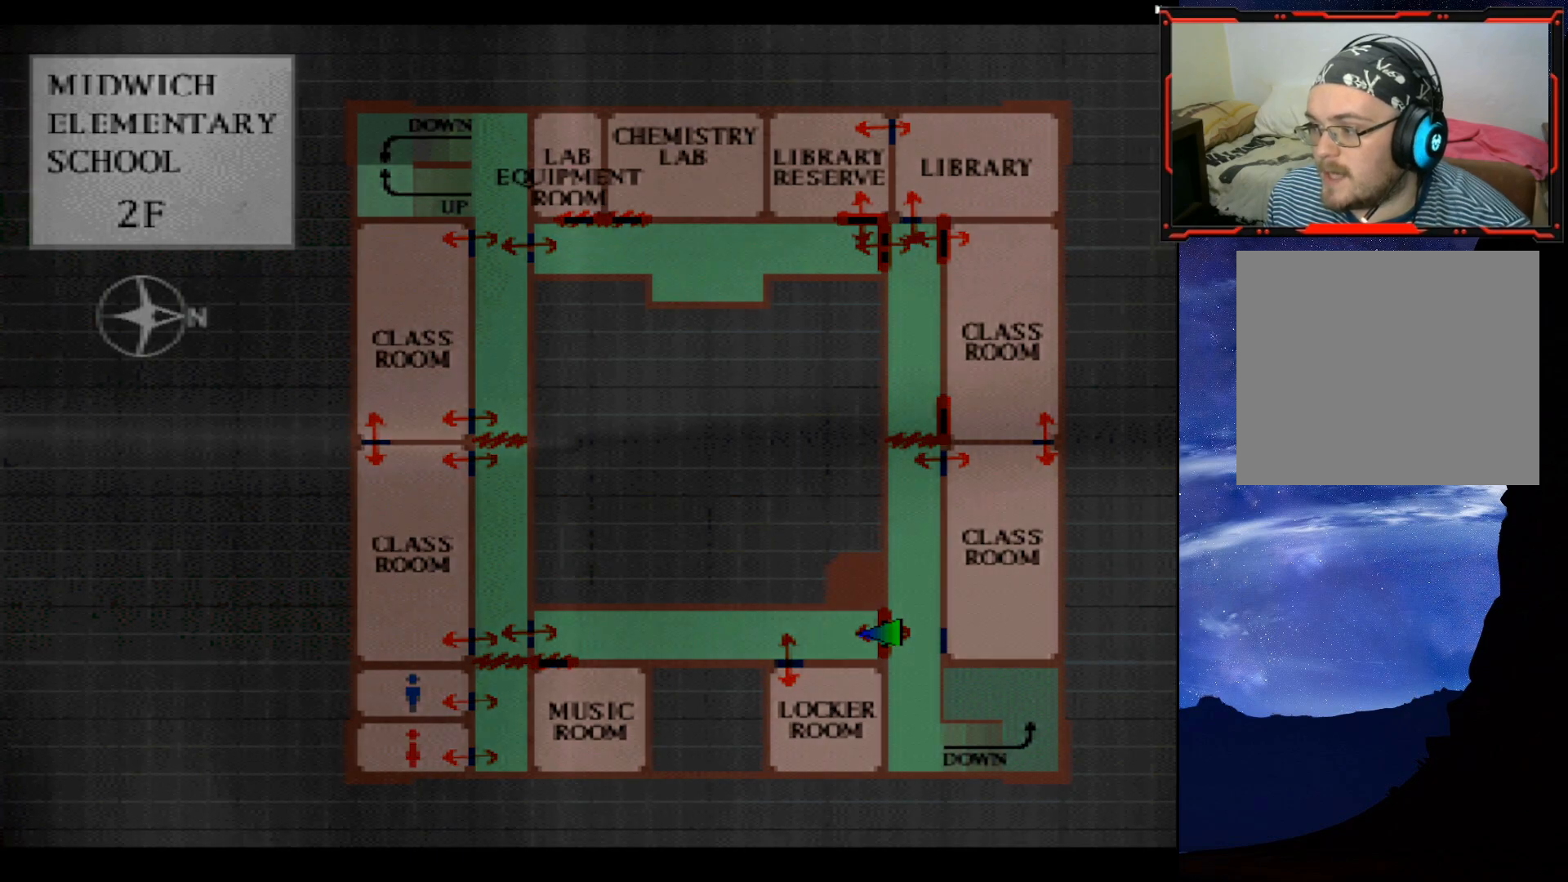
{"buttons": ["DPAD_LEFT"], "right_stick": "center", "events": [[200, "DPAD_LEFT", "down"]]}
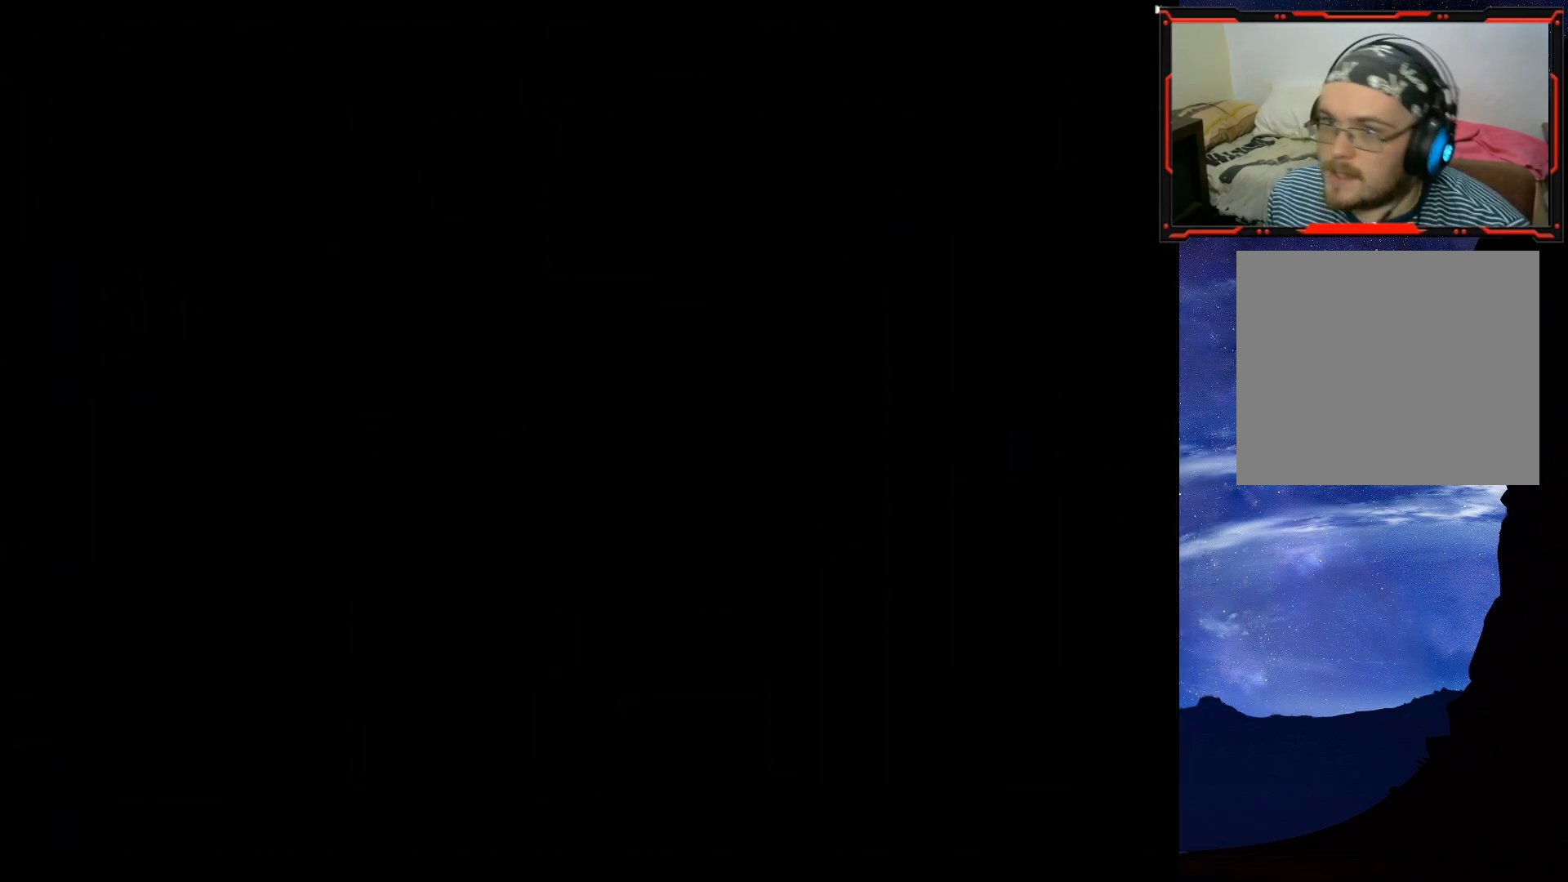
{"buttons": ["DPAD_LEFT"], "right_stick": "center", "events": []}
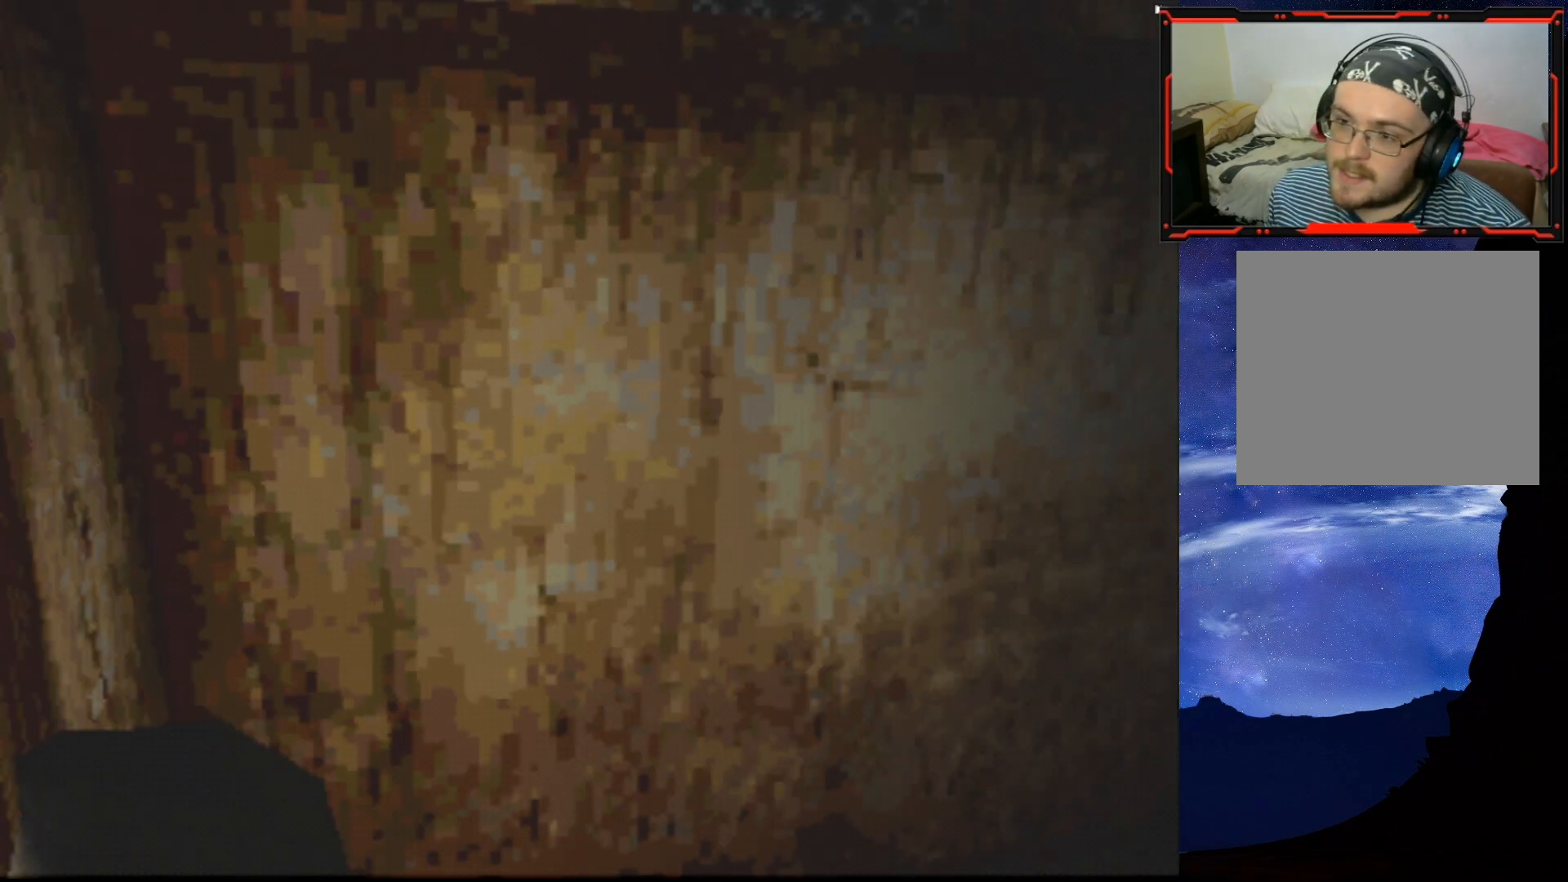
{"buttons": ["CROSS", "DPAD_UP"], "right_stick": "center", "events": [[150, "DPAD_UP", "down"], [184, "DPAD_LEFT", "up"], [317, "CROSS", "down"], [467, "CROSS", "up"], [501, "CROSS", "down"]]}
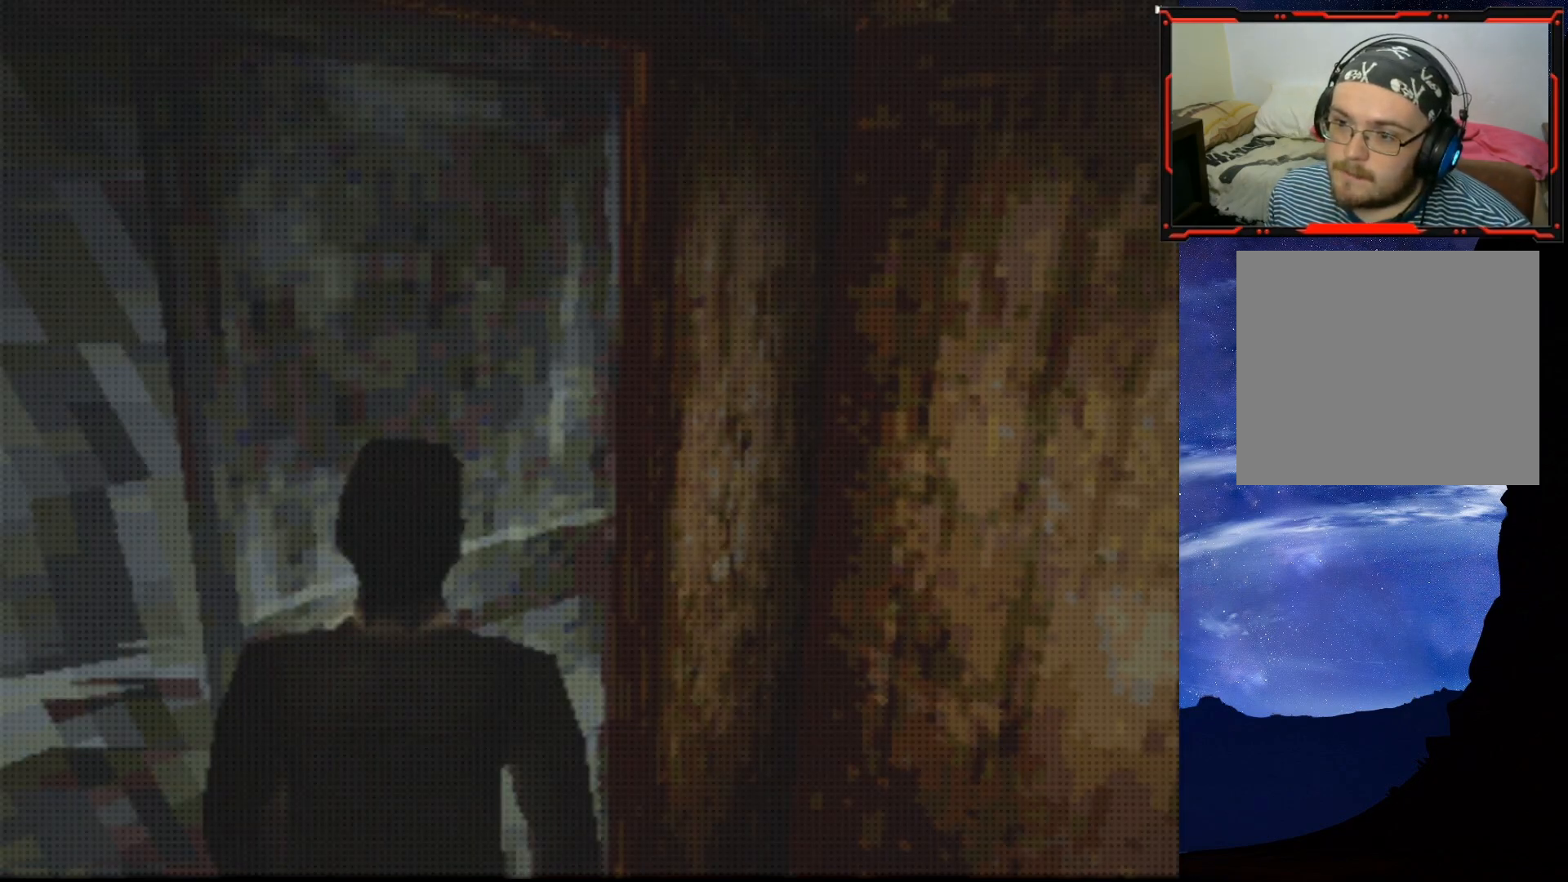
{"buttons": [], "right_stick": "center", "events": [[116, "CROSS", "up"], [167, "DPAD_UP", "up"]]}
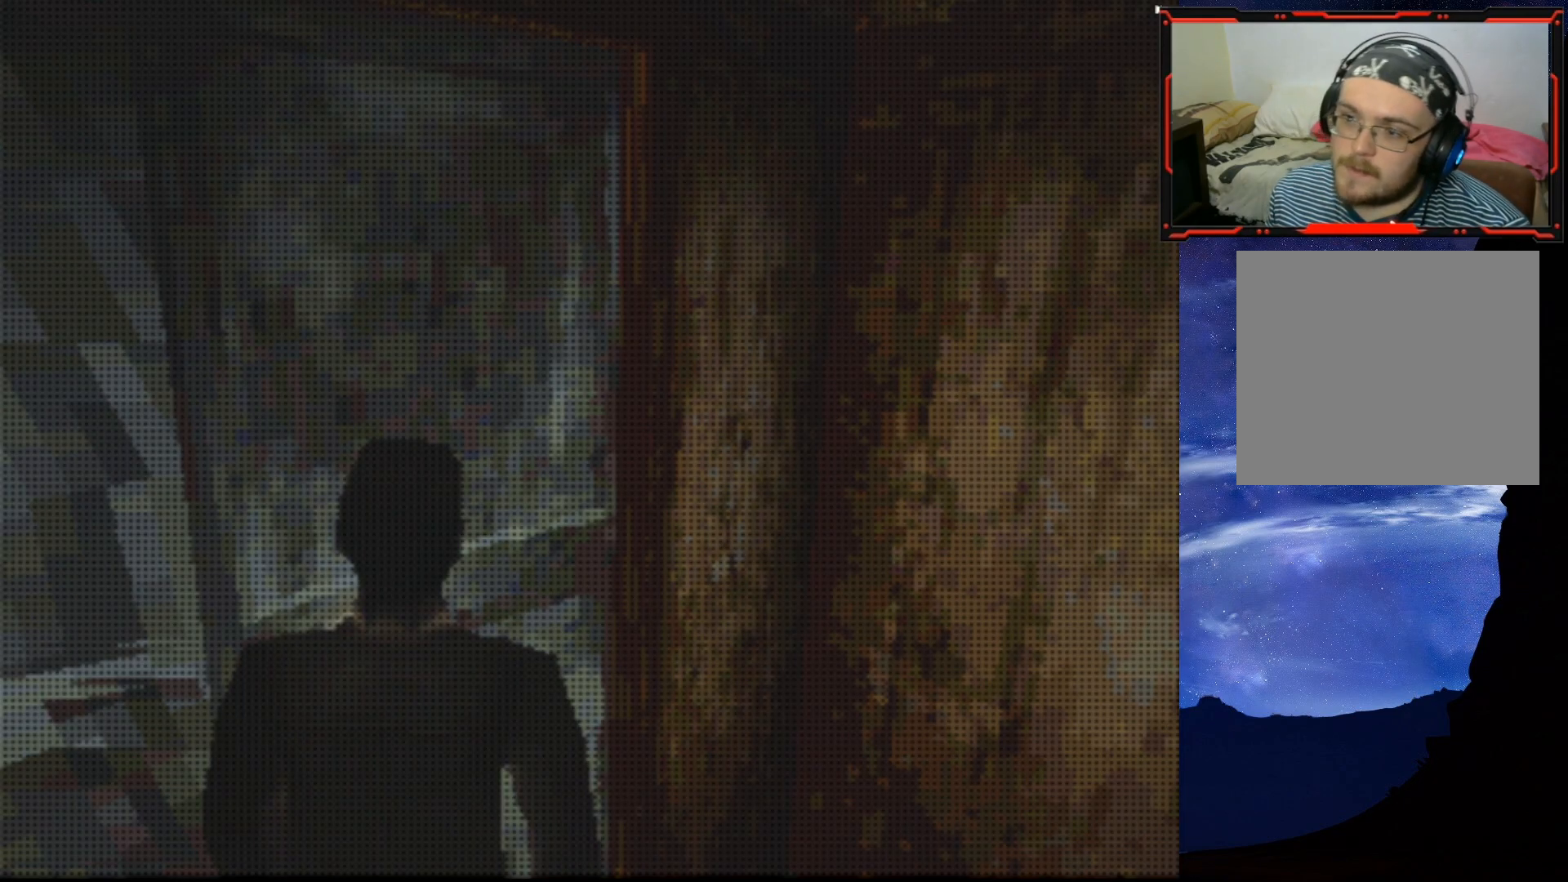
{"buttons": [], "right_stick": "center", "events": []}